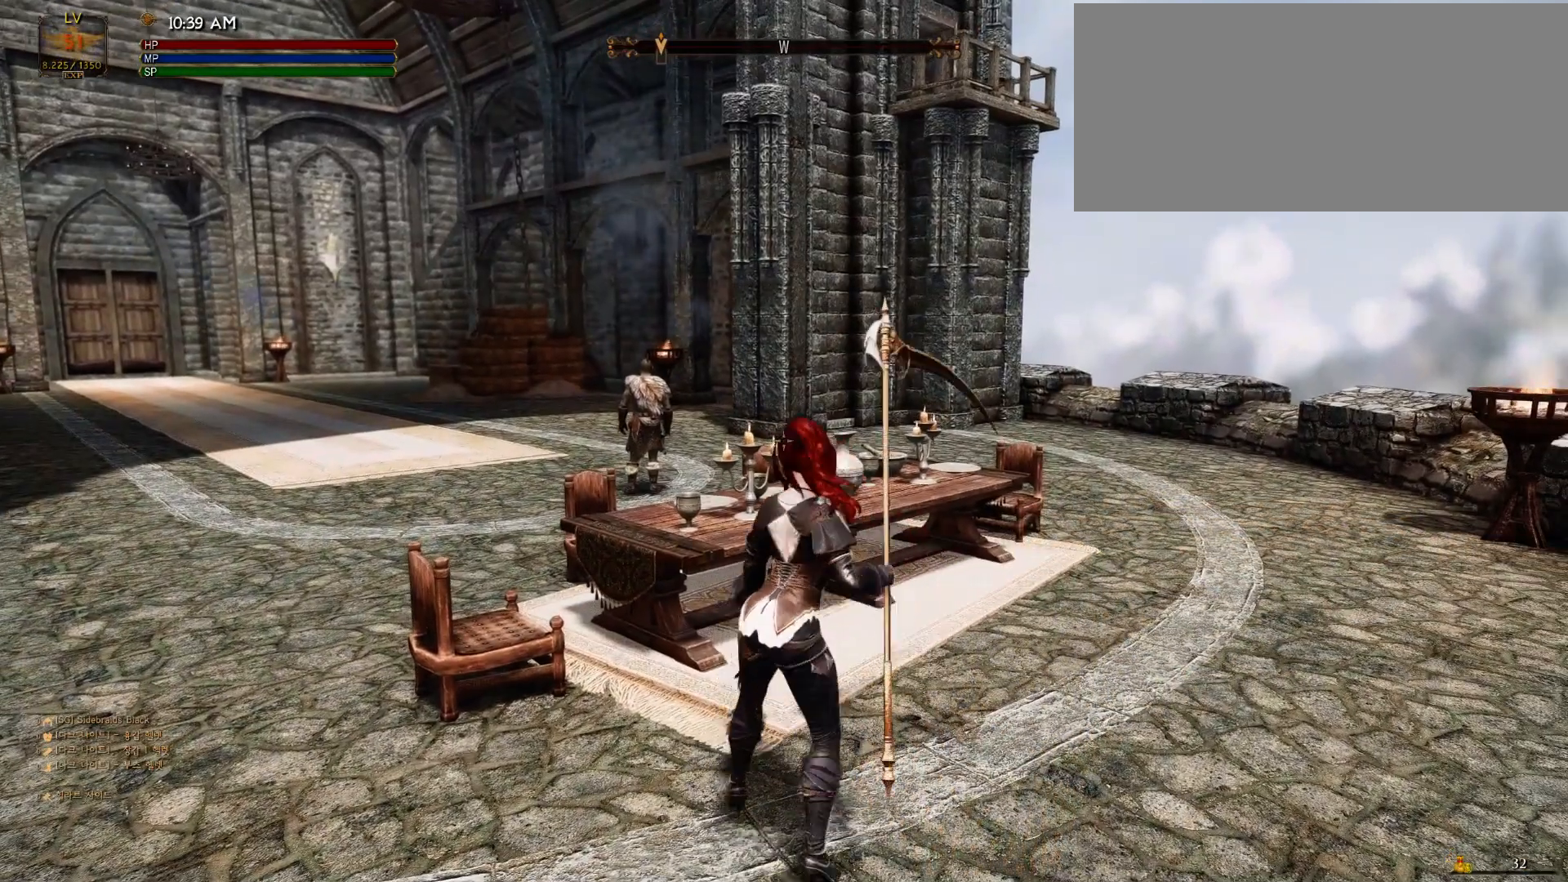
Gameplay with keyboard and mouse; each line is a JSON object with the keys and mouse buttons held at the frame after it. "events" lists presses ("down") and releases ("up") of "a", "ctrl", "d", "e", "f", "q", "r", "s", "shift", "space", "tab", "w", "mouse_left", "mouse_wheel", "mouse_right", "mouse_mb4" and "mouse_mb5" between this image and that frame as [ms after this image, input, new state], when the widget could be followed in between. "mouse_left", "mouse_wheel", "mouse_right", "mouse_mb4", "mouse_mb5" = the "left", "wheel", "right", "mb4", "mb5" buttons of the "mouse" list. No other keys are recorded. "wheel" means that the mouse wheel is clicked or scrolled. Mouse movement is not recorded.
{"keys": [], "mouse": [], "events": [[167, "w", "up"]]}
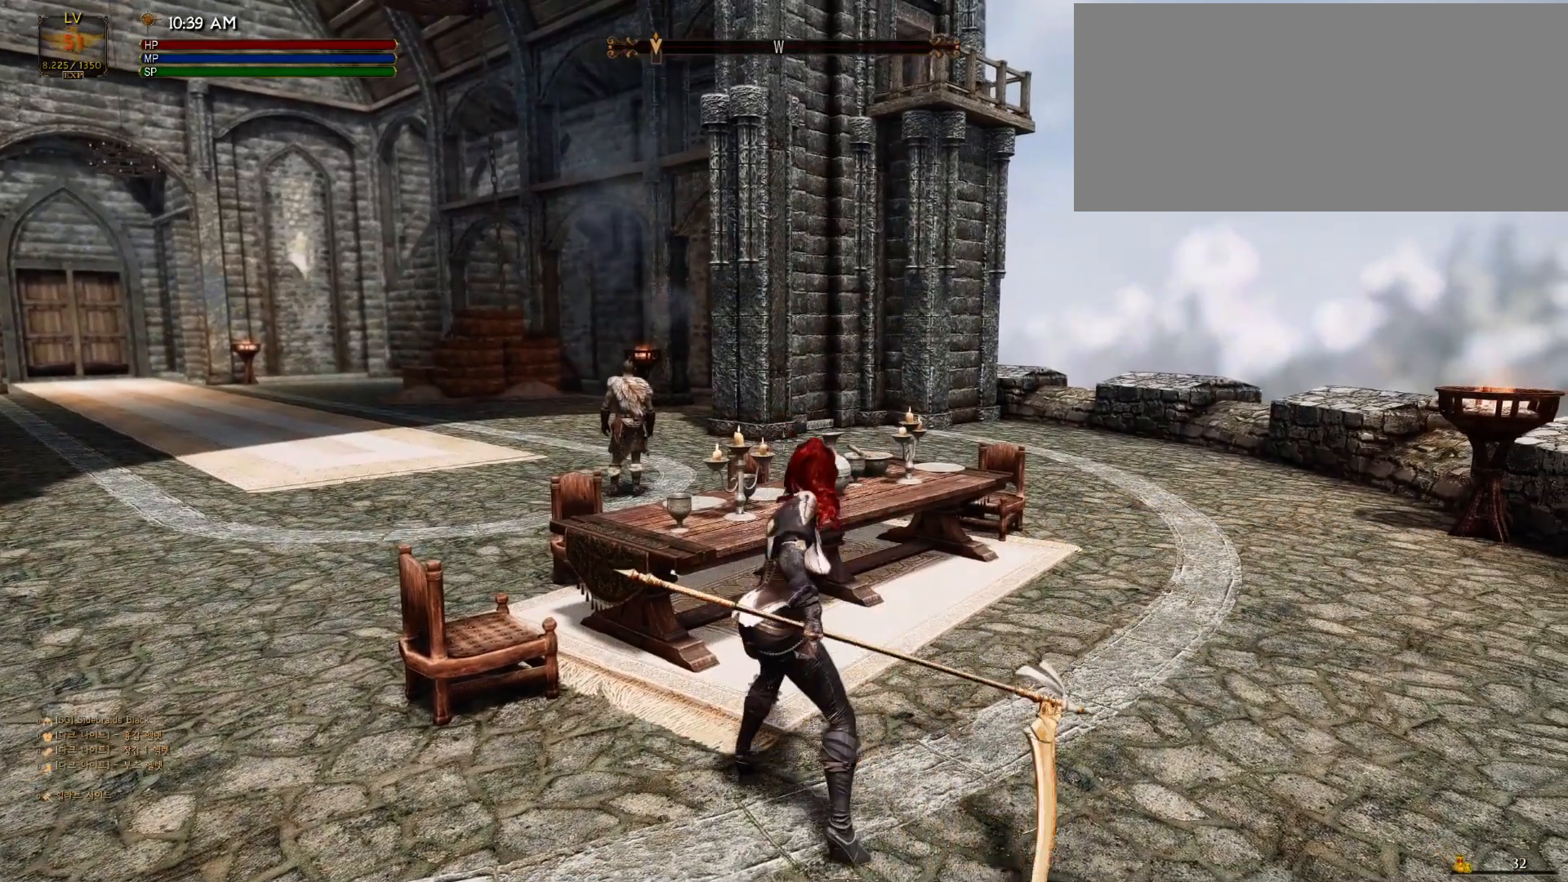
{"keys": ["tab"], "mouse": [], "events": [[467, "tab", "down"]]}
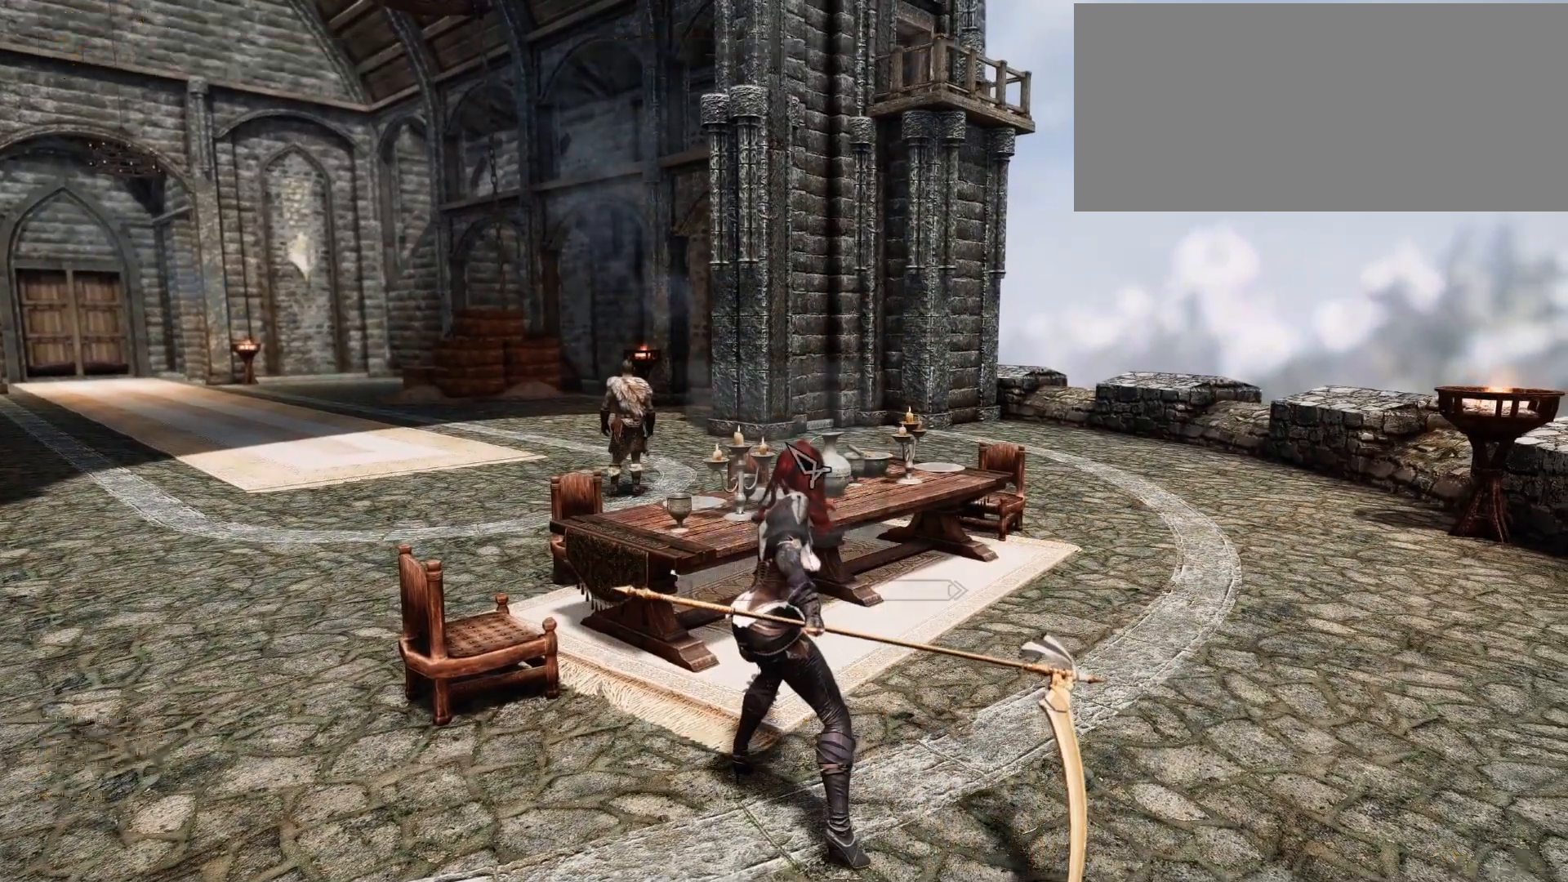
{"keys": [], "mouse": [], "events": [[133, "tab", "up"], [267, "mouse_left", "down"], [400, "mouse_left", "up"]]}
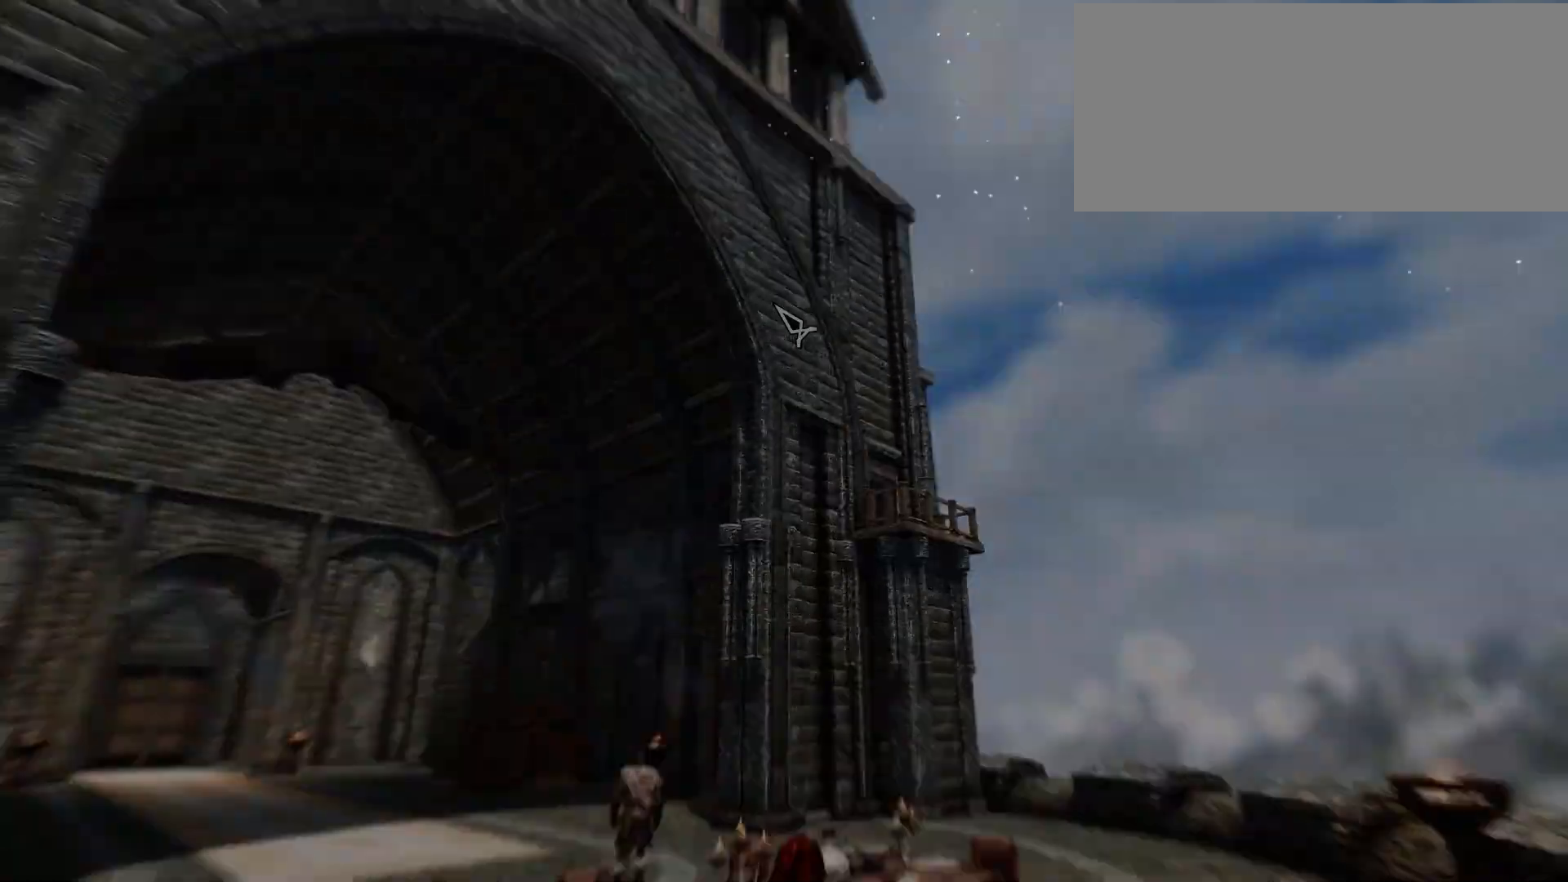
{"keys": [], "mouse": [], "events": []}
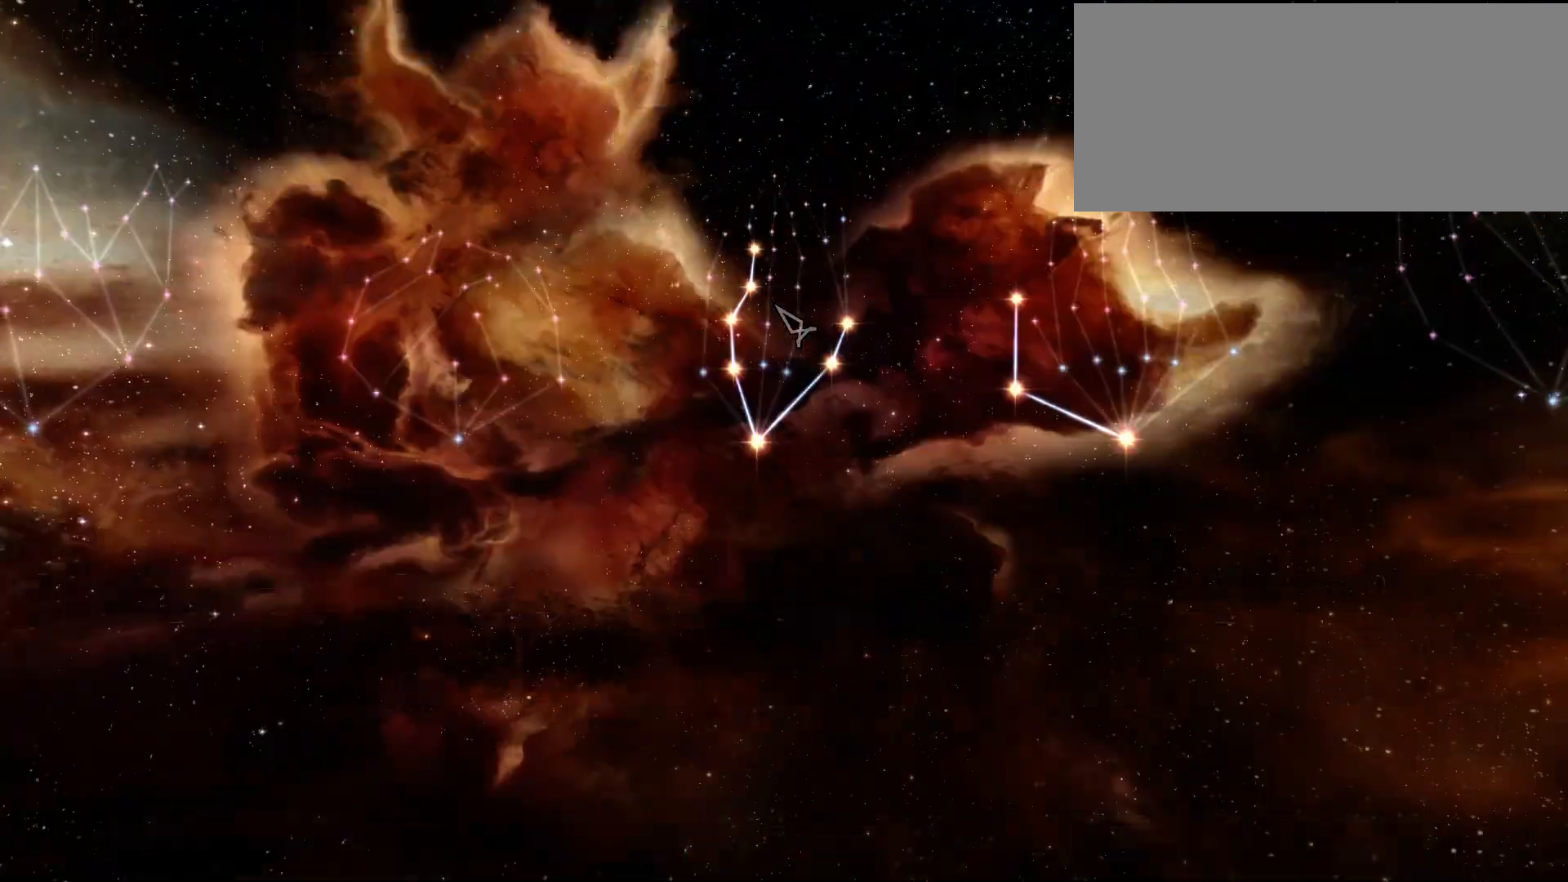
{"keys": [], "mouse": ["left"], "events": [[500, "mouse_left", "down"]]}
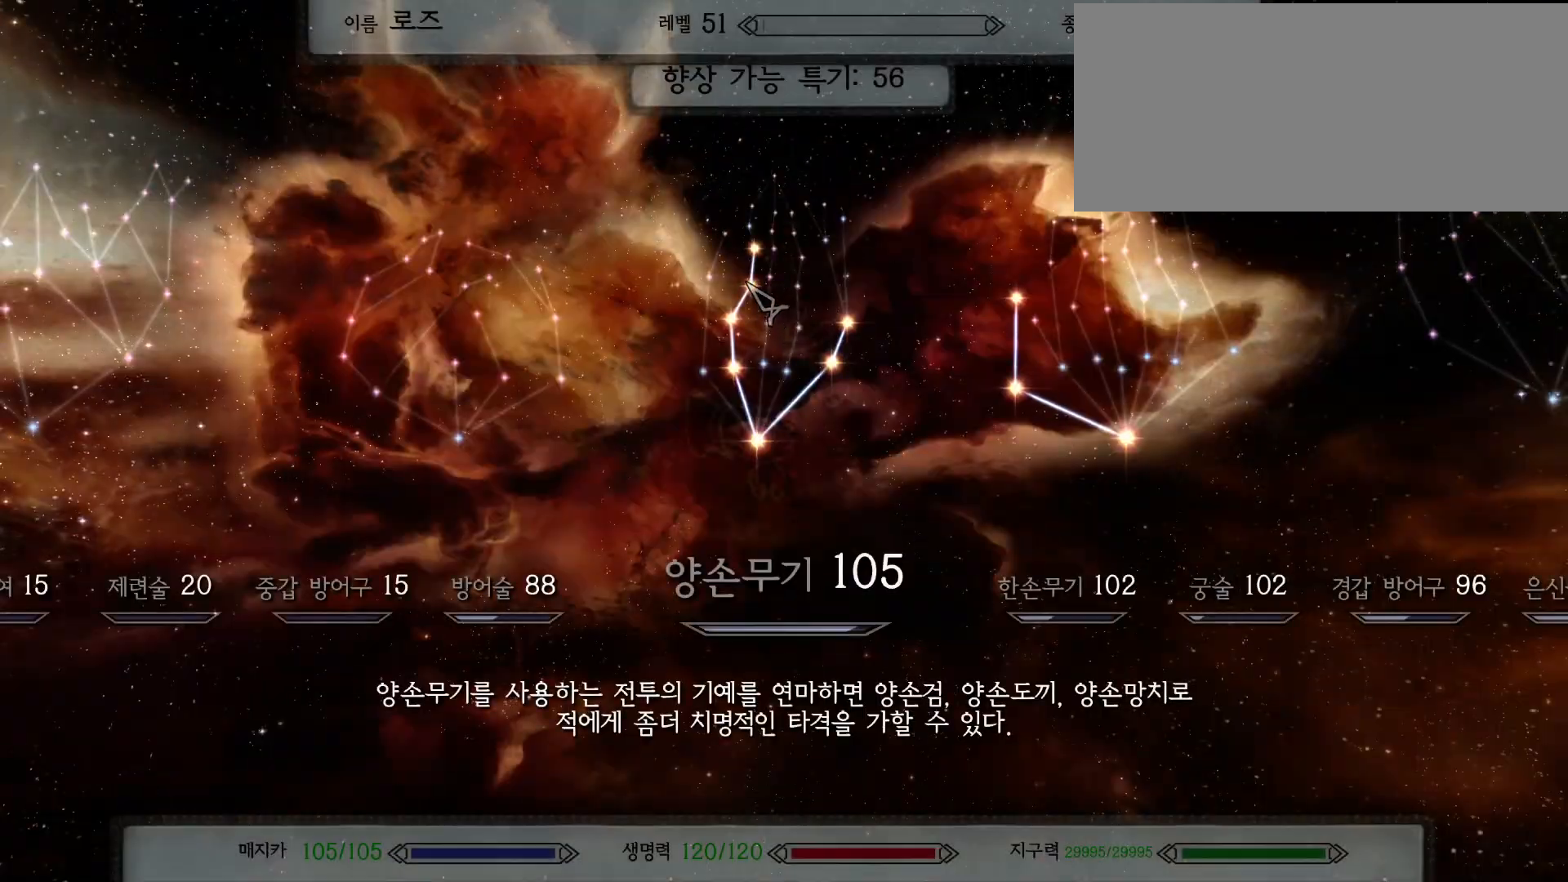
{"keys": [], "mouse": [], "events": [[133, "mouse_left", "up"], [300, "mouse_left", "down"], [400, "mouse_left", "up"]]}
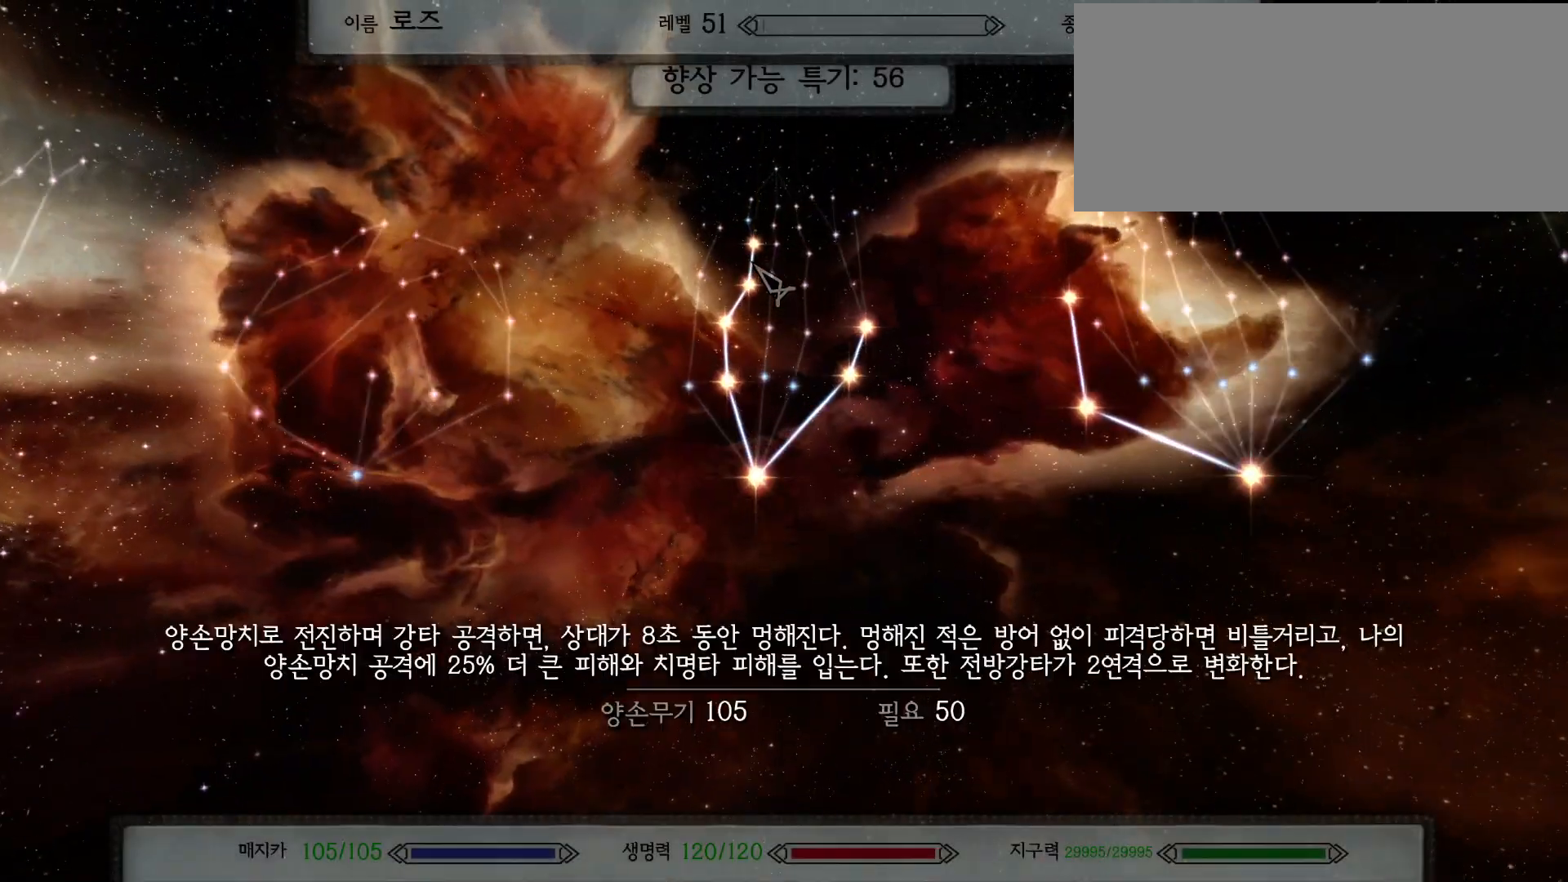
{"keys": [], "mouse": [], "events": [[200, "mouse_left", "down"], [300, "mouse_left", "up"]]}
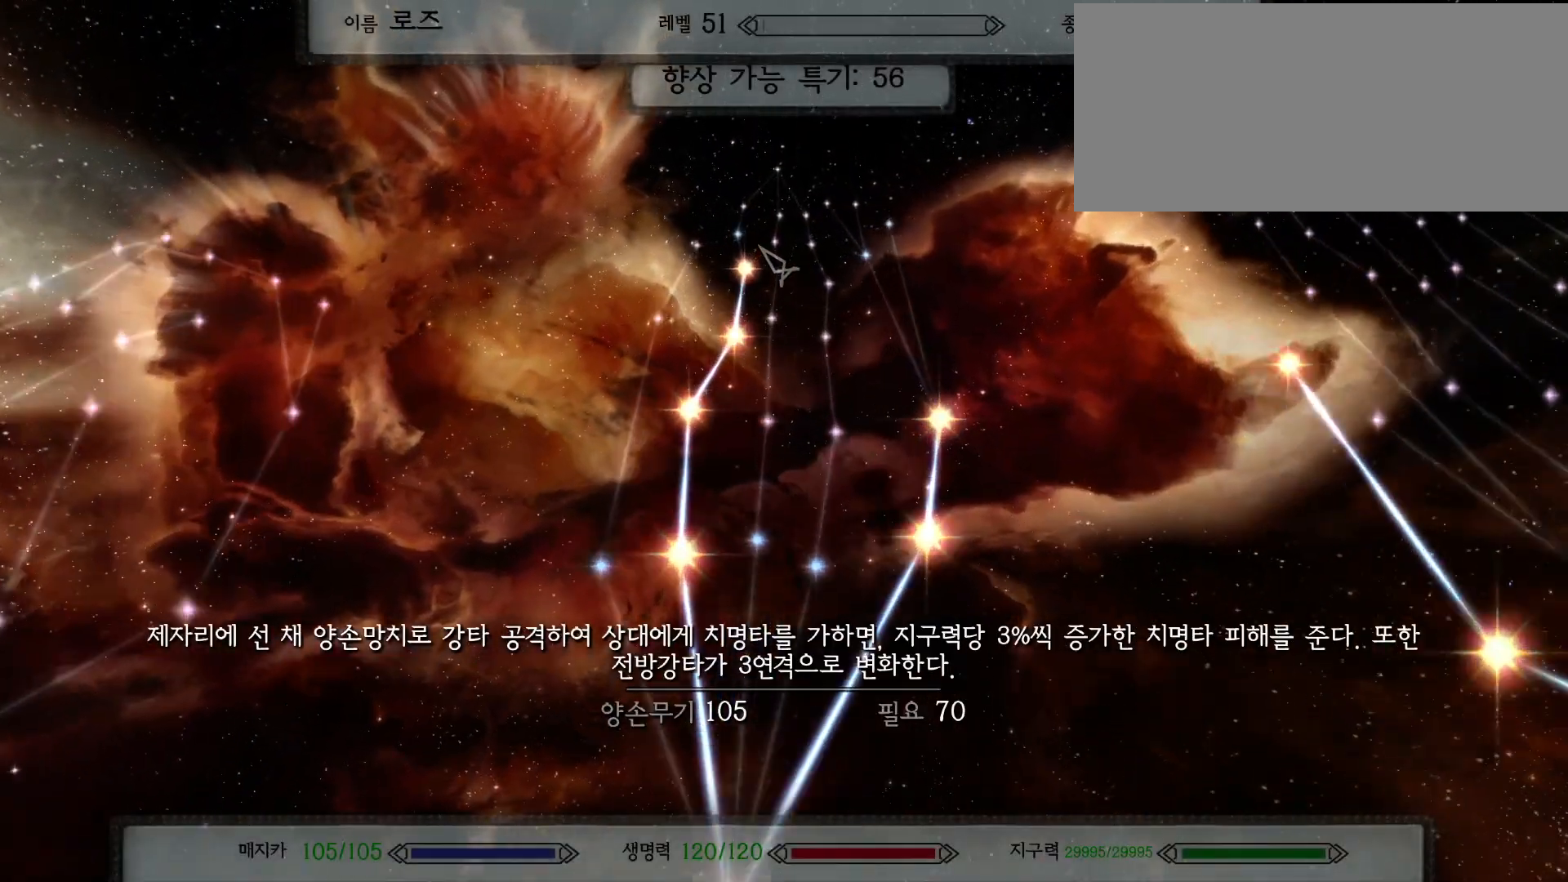
{"keys": [], "mouse": [], "events": [[167, "mouse_left", "down"], [300, "mouse_left", "up"]]}
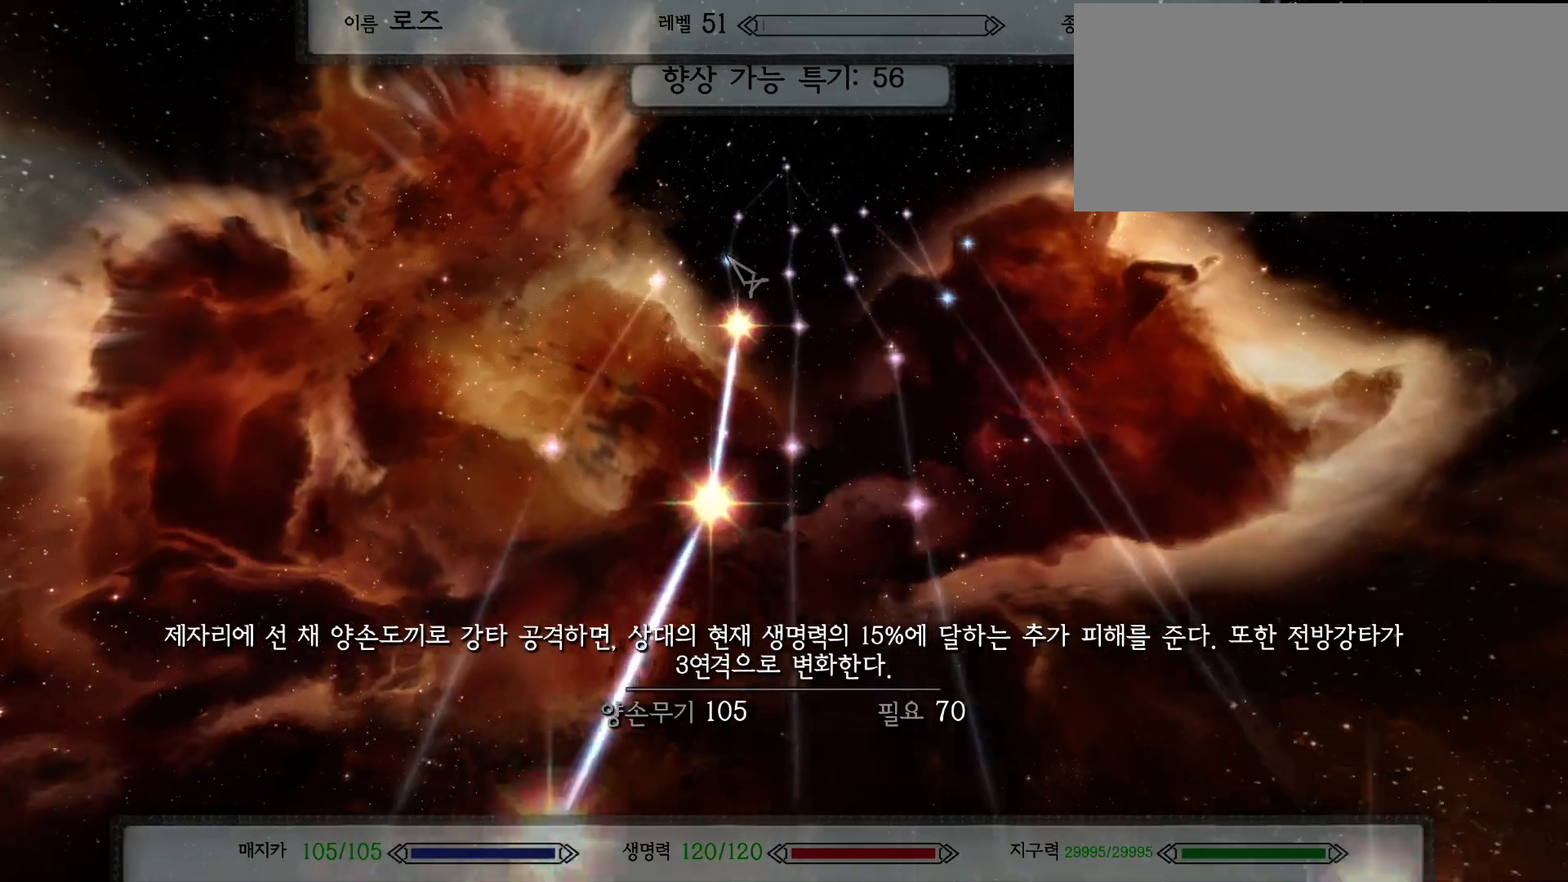
{"keys": [], "mouse": [], "events": []}
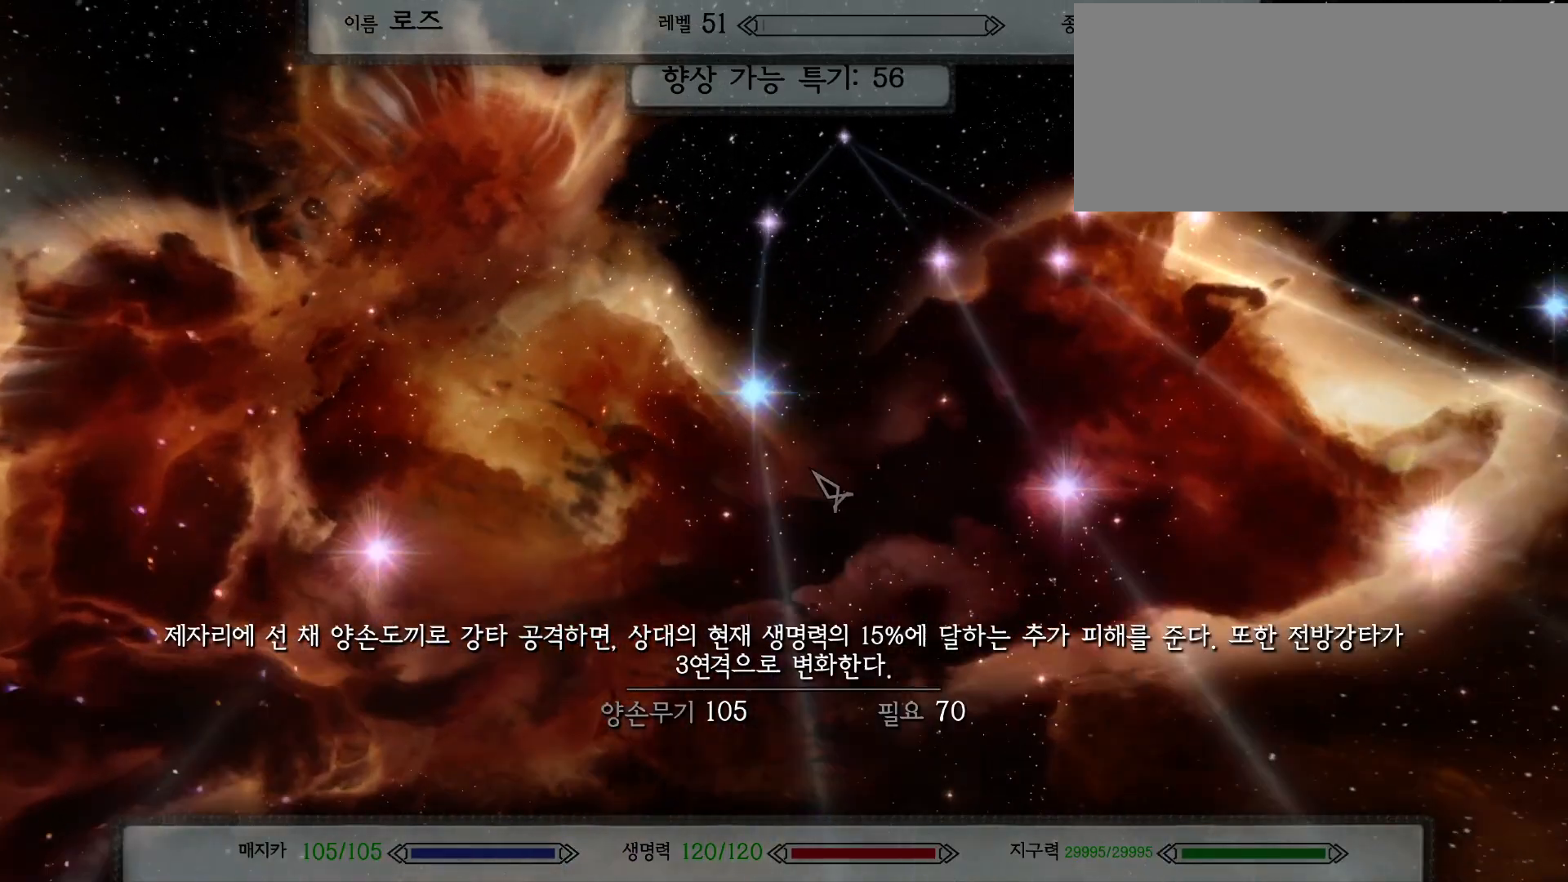
{"keys": [], "mouse": [], "events": [[400, "mouse_left", "down"], [467, "mouse_left", "up"]]}
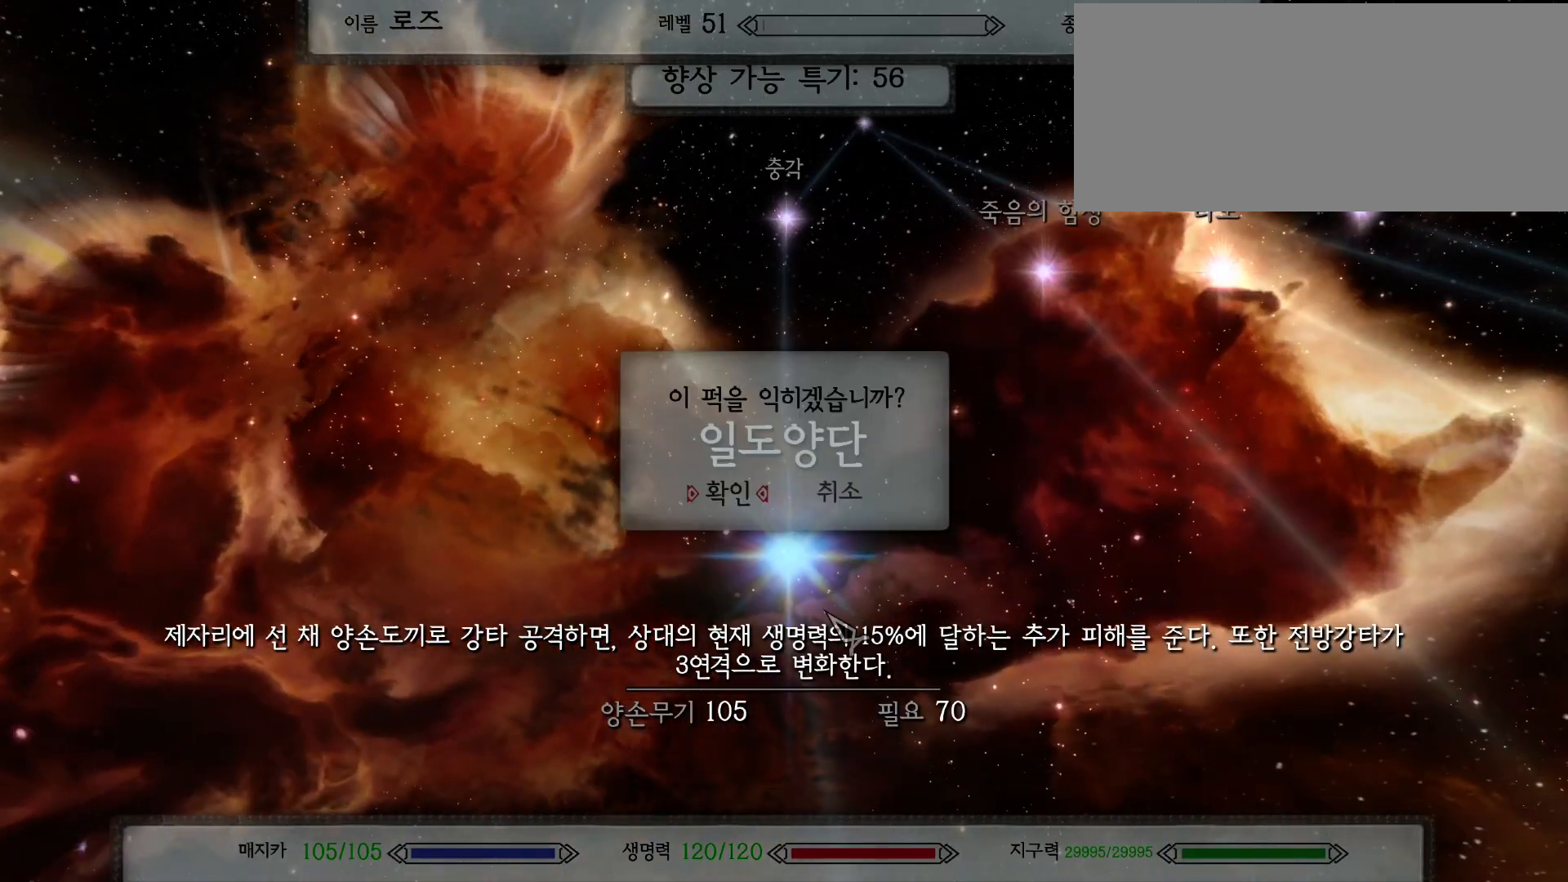
{"keys": [], "mouse": [], "events": [[400, "mouse_left", "down"], [500, "mouse_left", "up"]]}
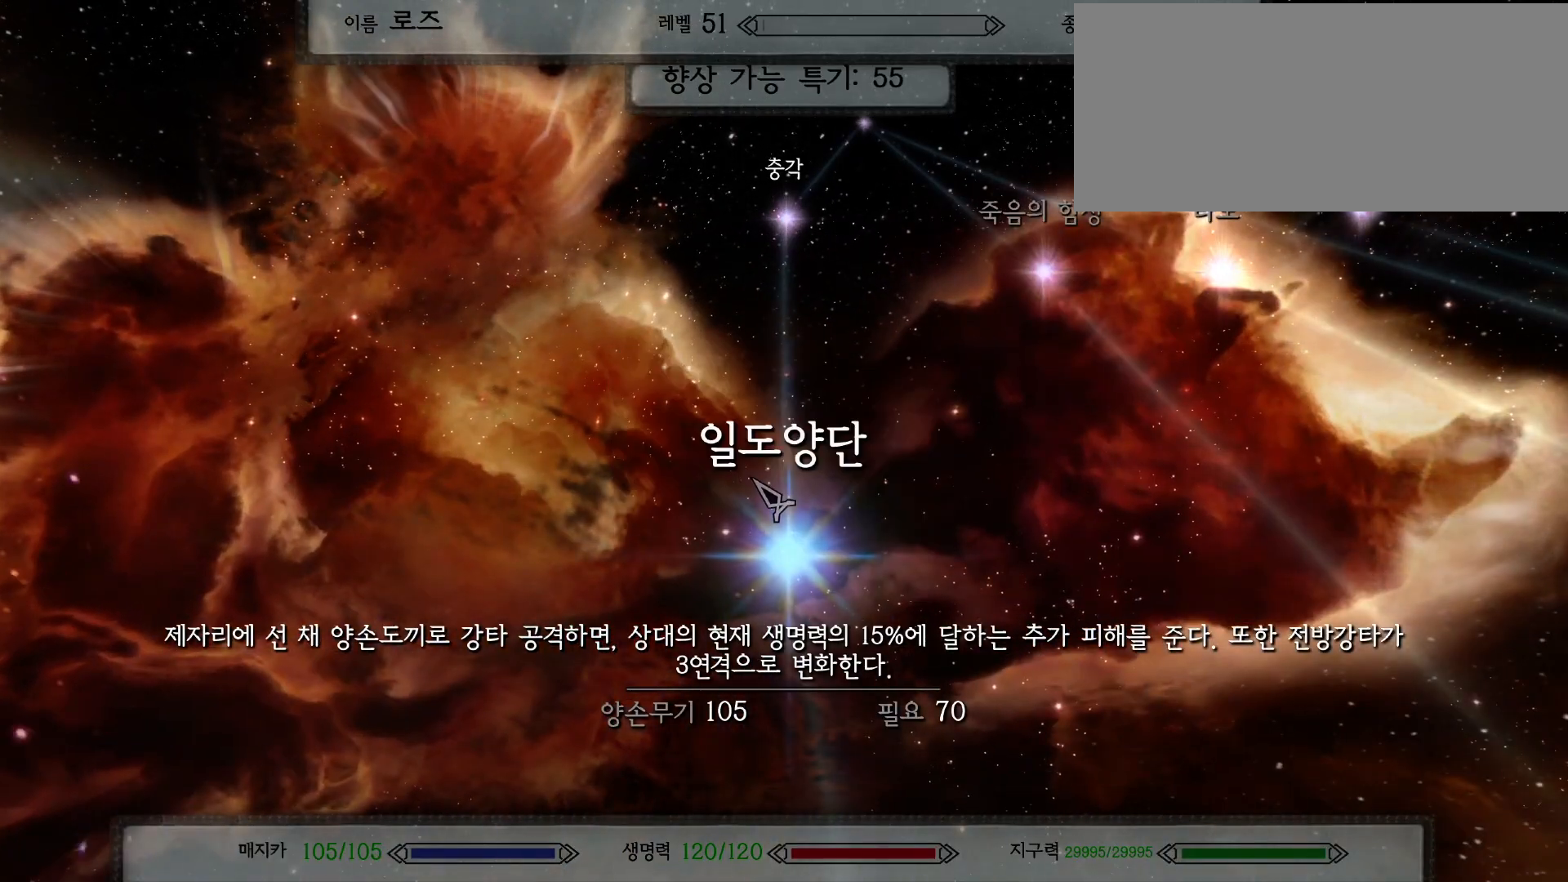
{"keys": [], "mouse": [], "events": []}
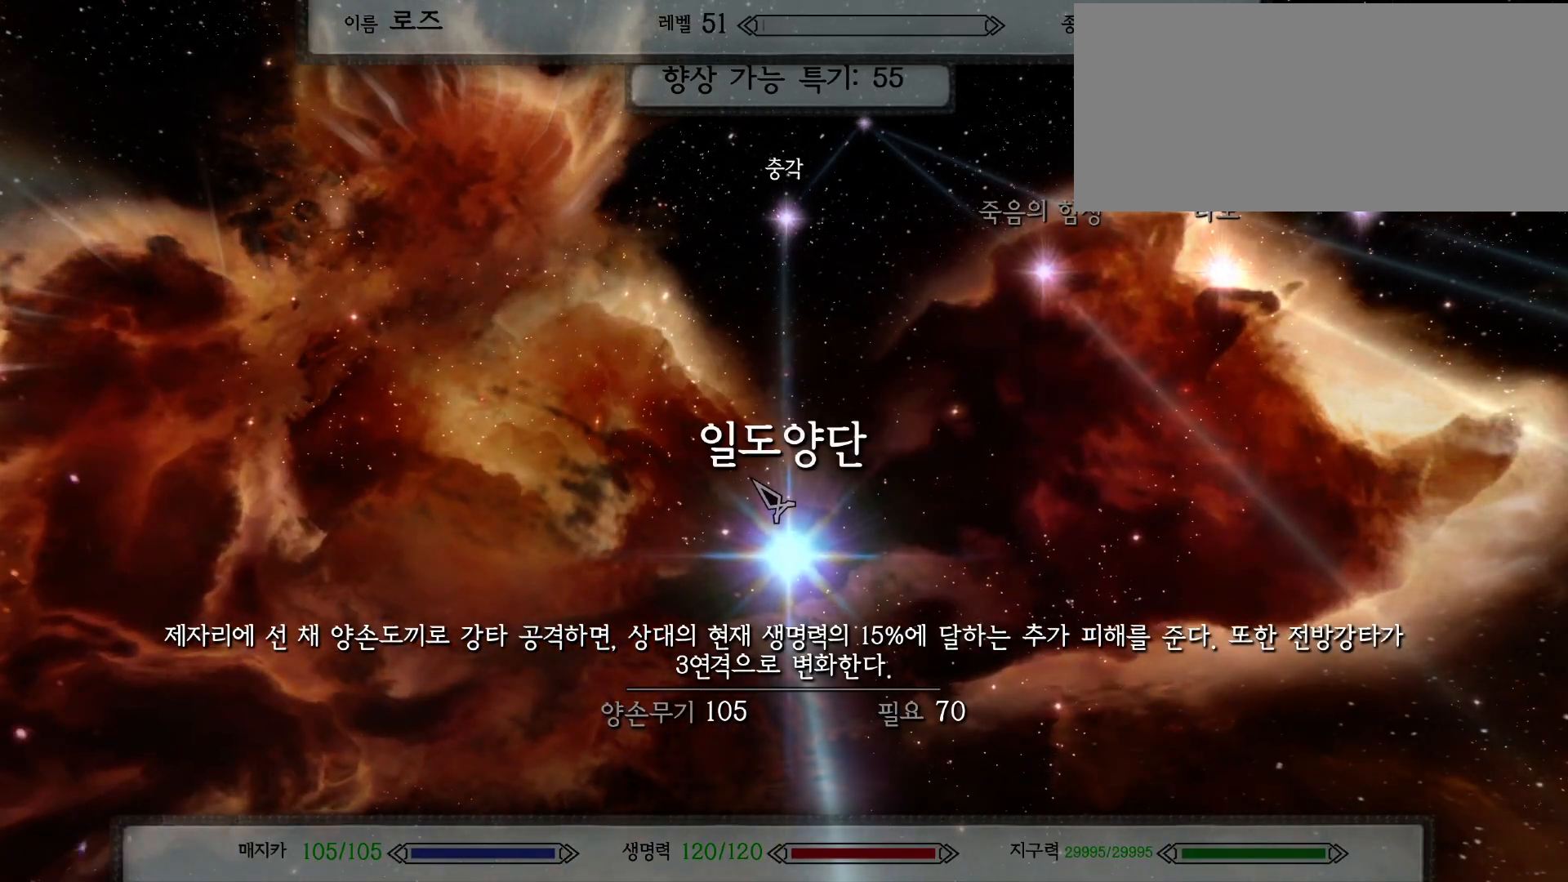
{"keys": [], "mouse": [], "events": []}
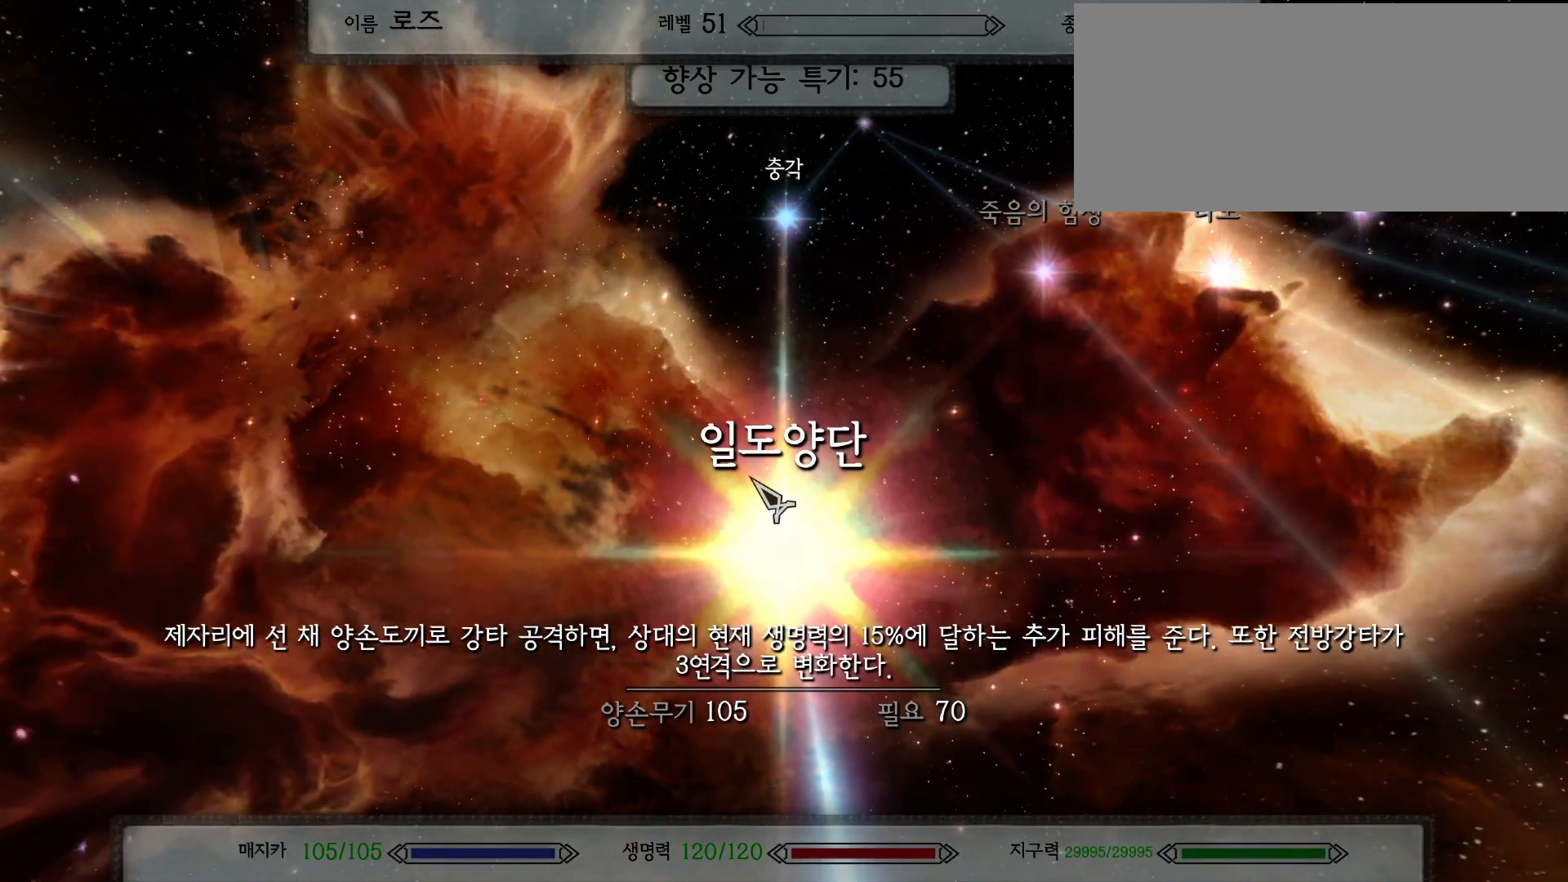
{"keys": [], "mouse": [], "events": [[200, "tab", "down"], [333, "tab", "up"]]}
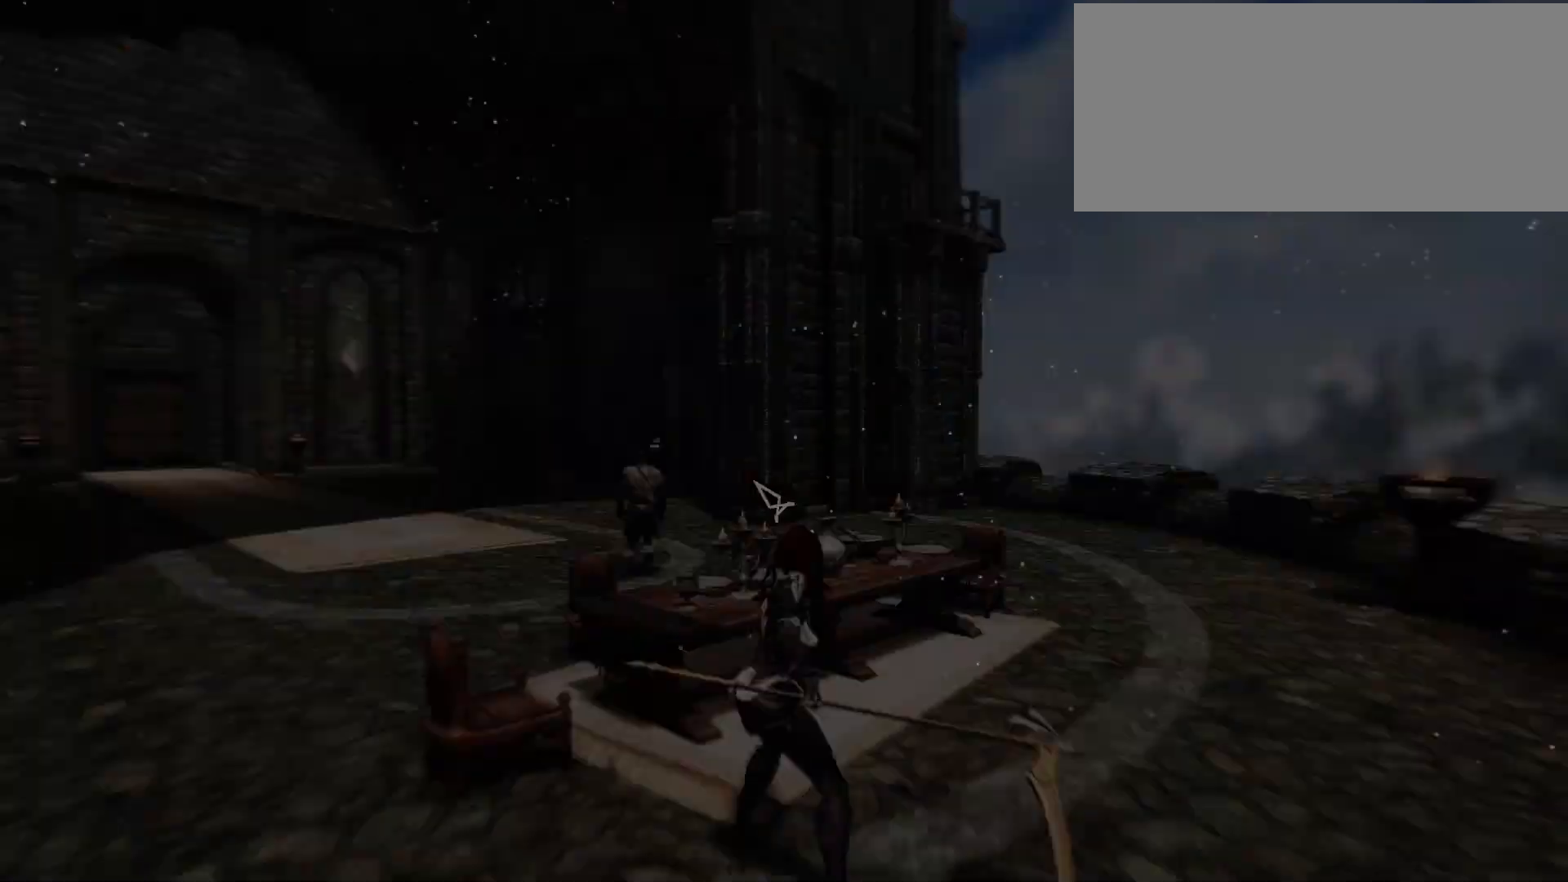
{"keys": [], "mouse": [], "events": []}
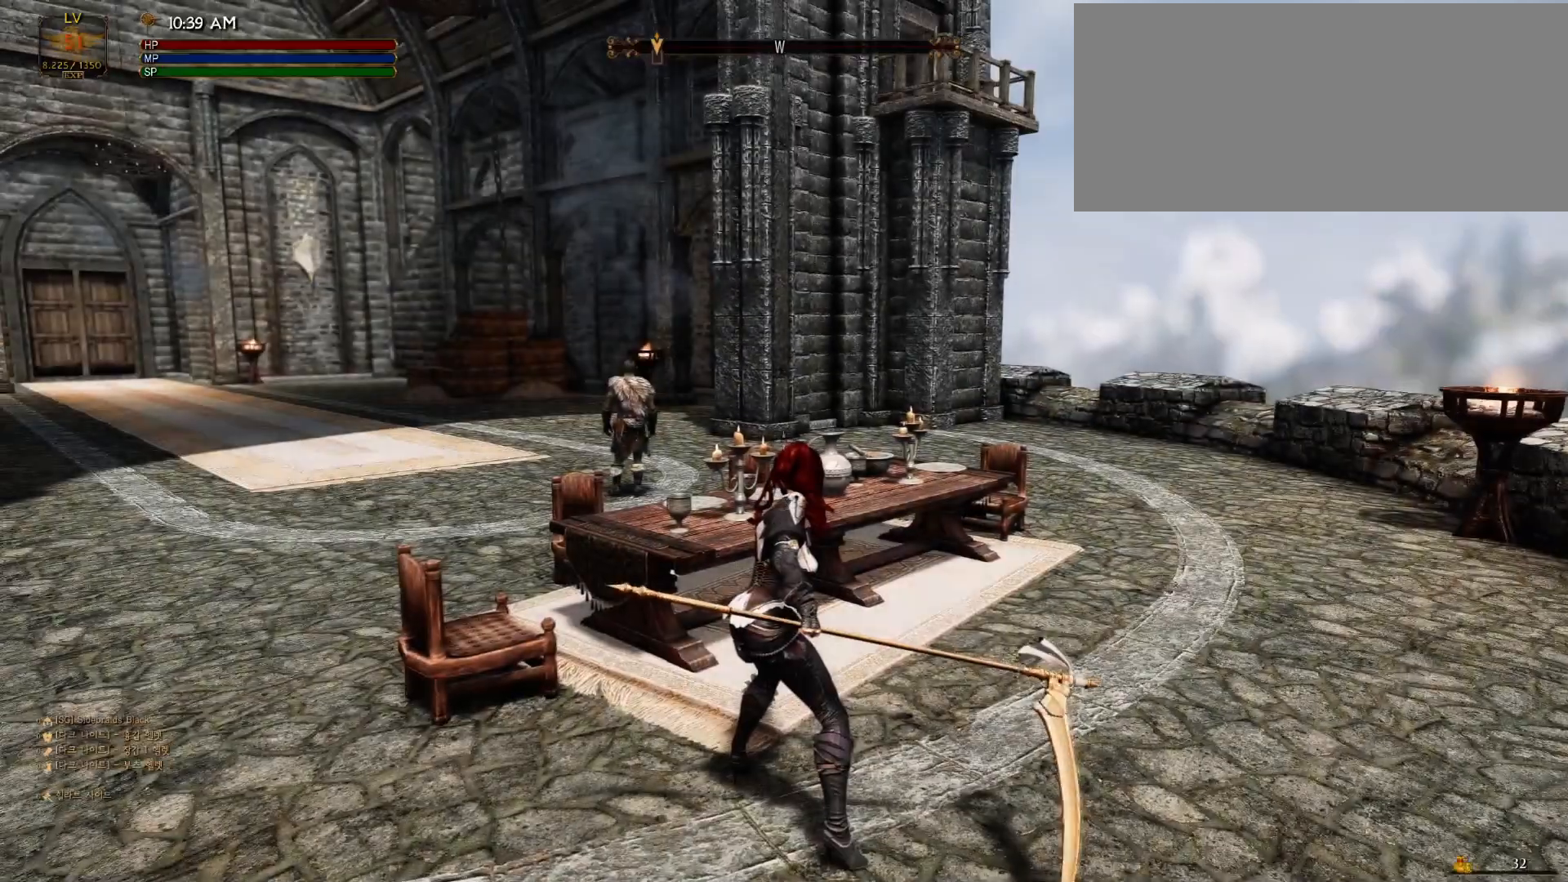
{"keys": ["shift", "w"], "mouse": [], "events": [[100, "w", "down"], [433, "shift", "down"]]}
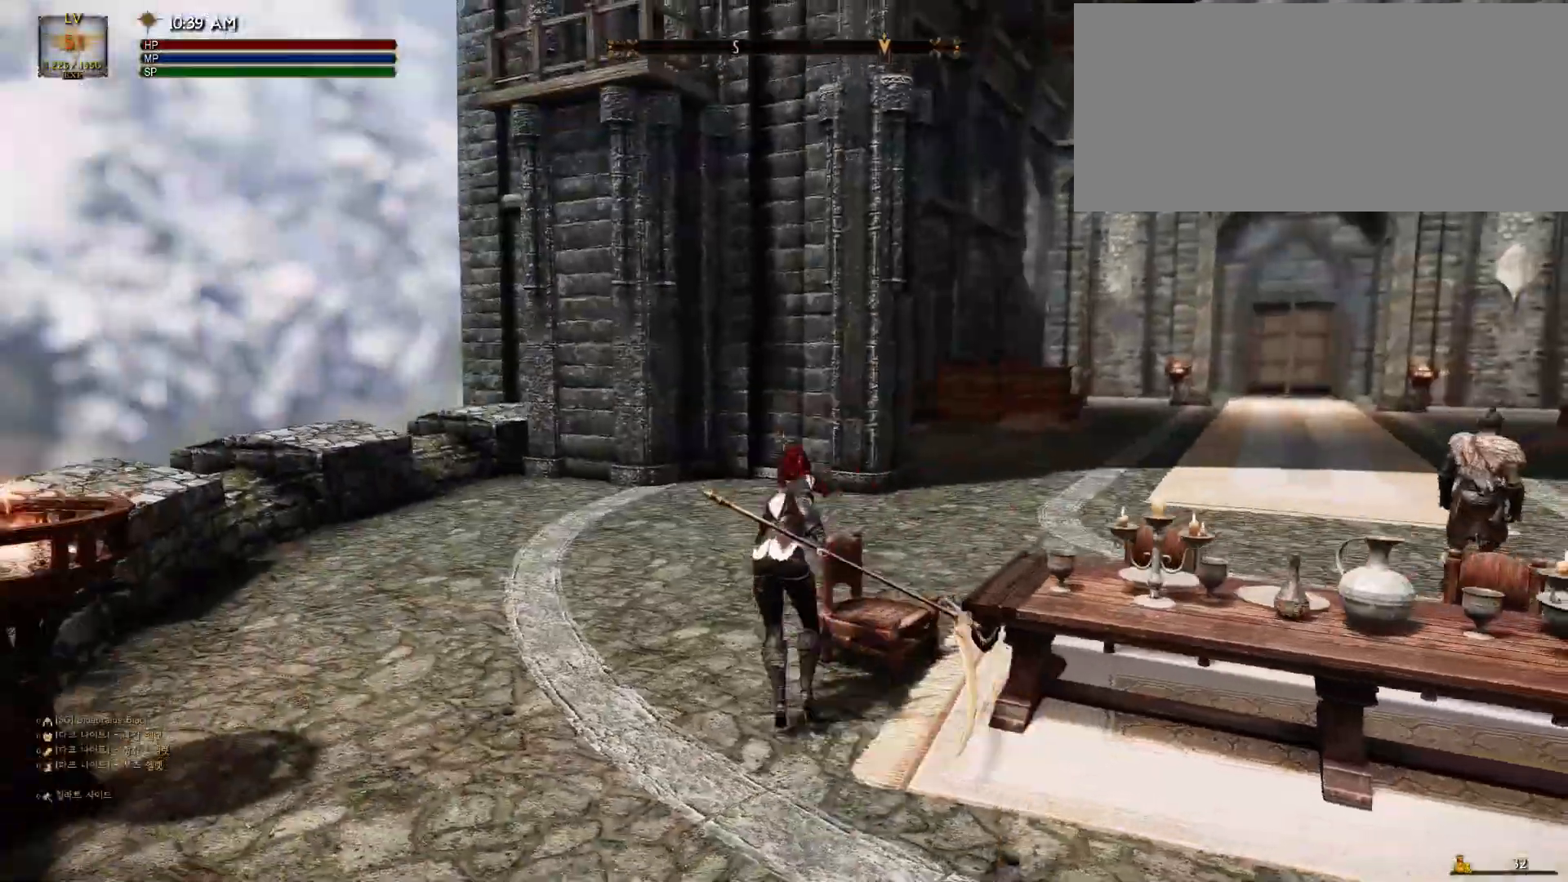
{"keys": ["w"], "mouse": [], "events": [[500, "shift", "up"]]}
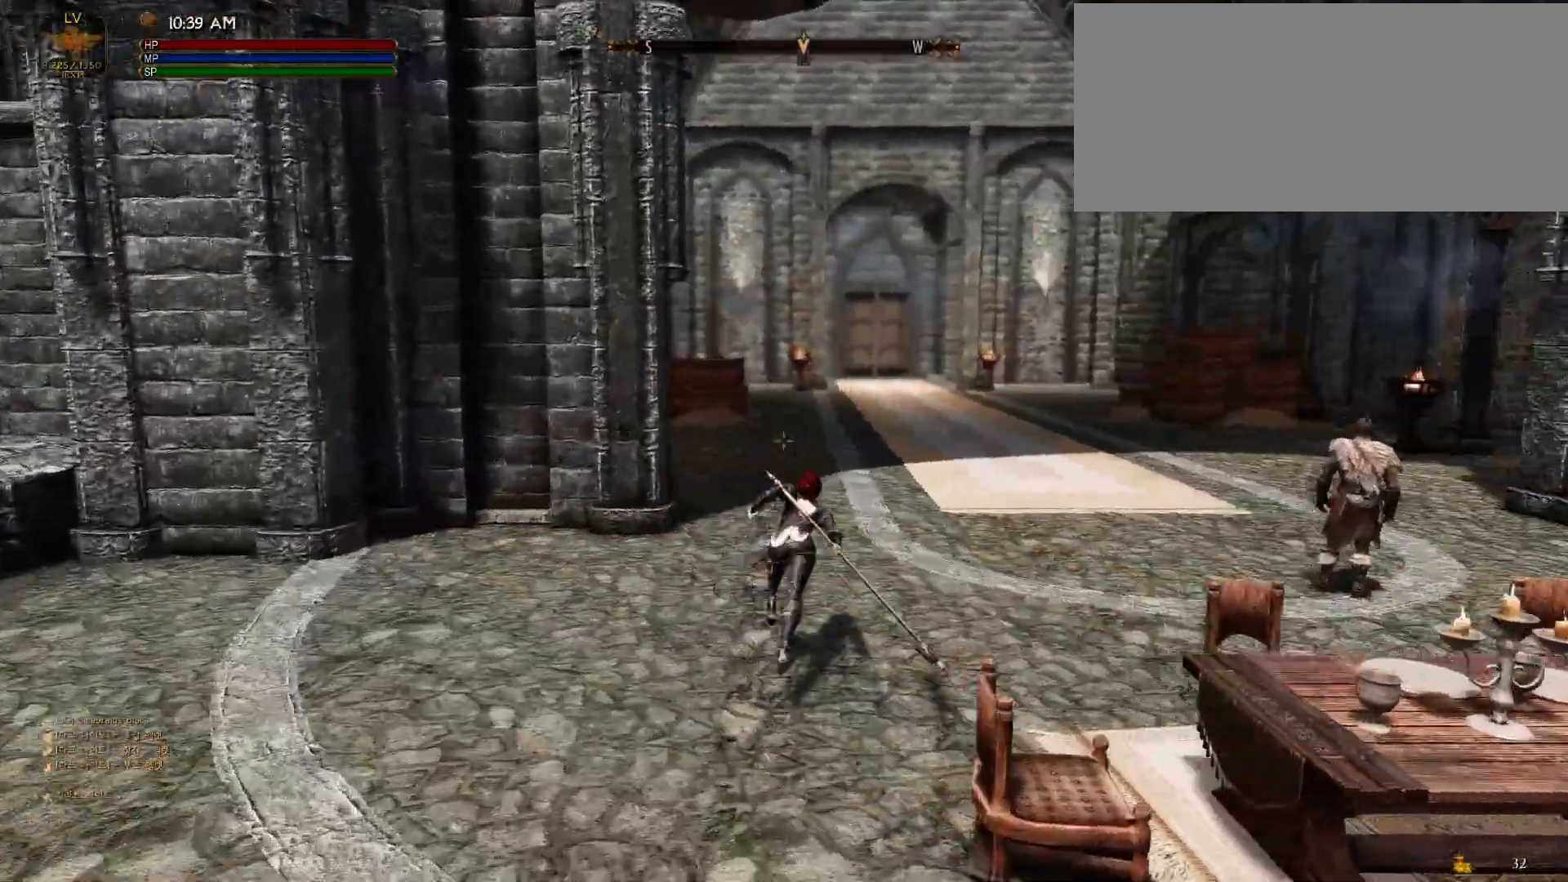
{"keys": ["w"], "mouse": ["left"], "events": [[333, "mouse_left", "down"]]}
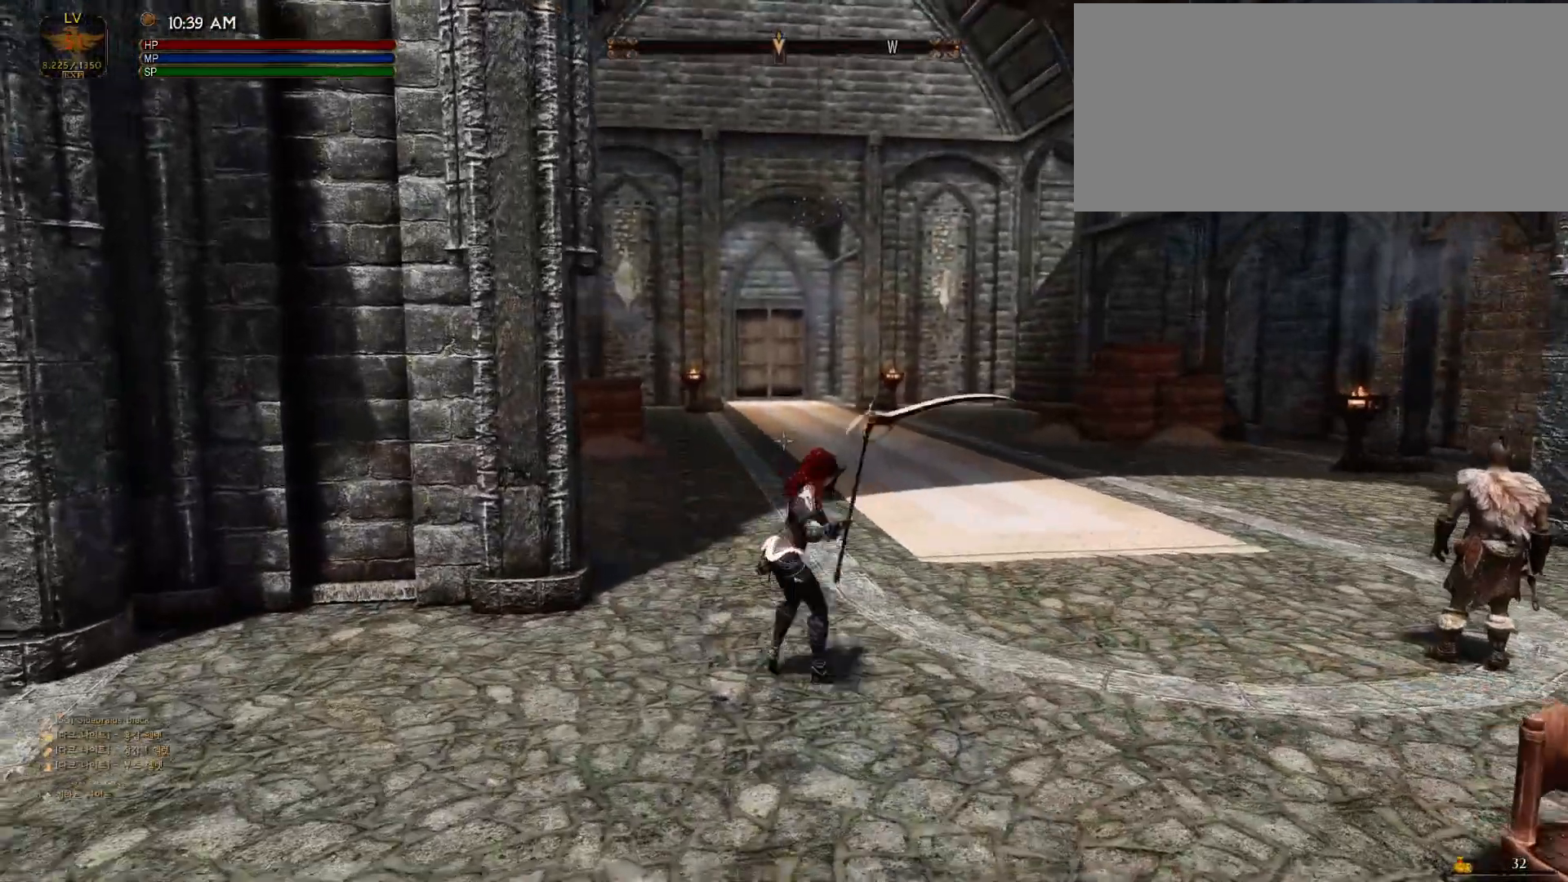
{"keys": ["w"], "mouse": ["left"], "events": []}
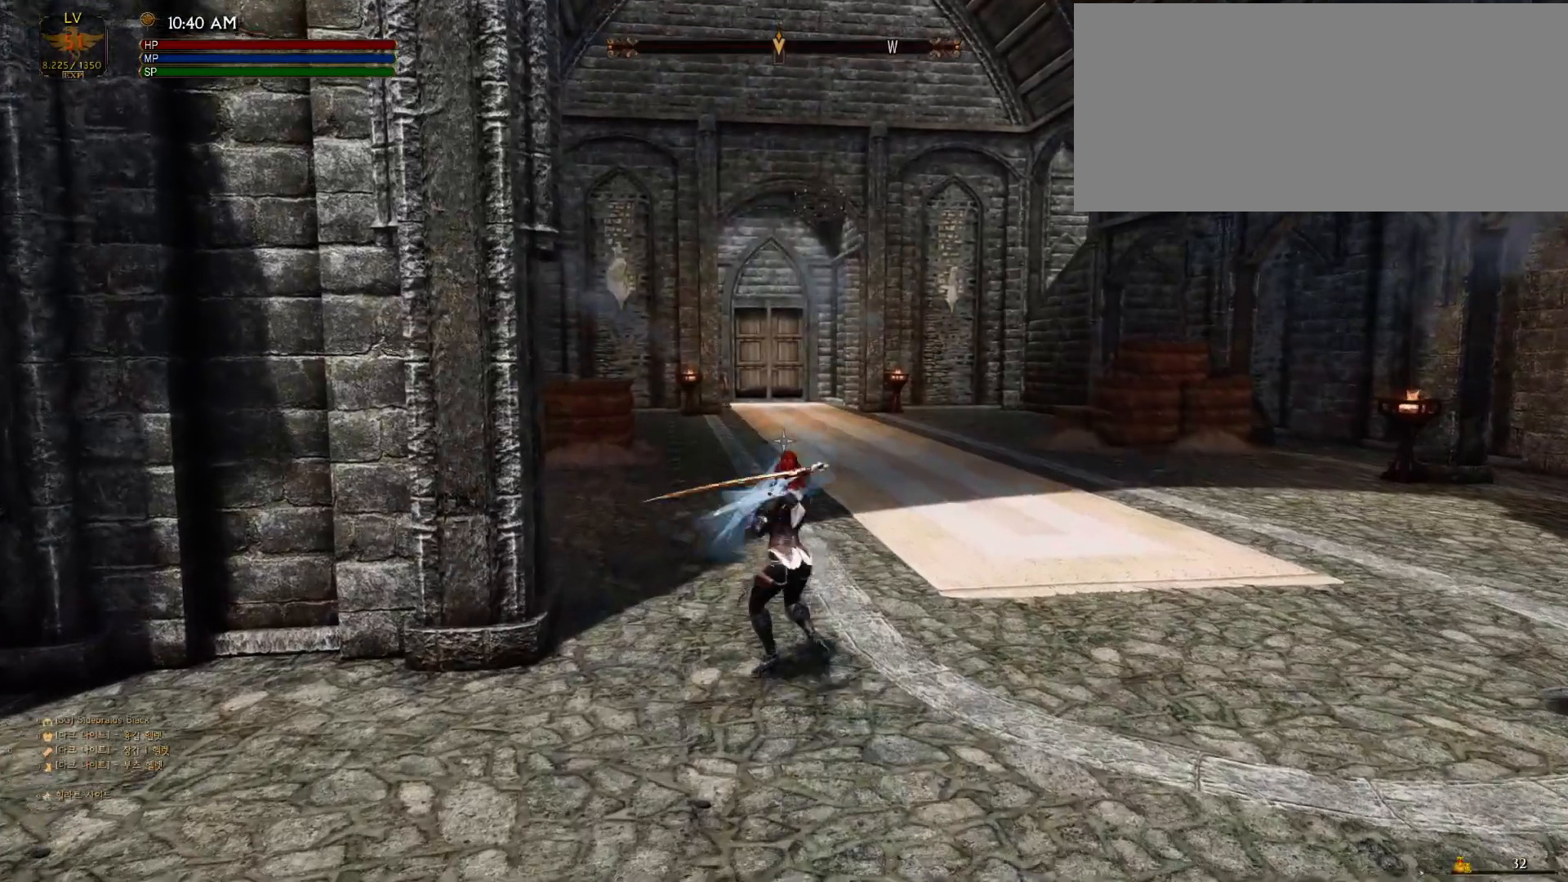
{"keys": ["w"], "mouse": [], "events": [[67, "mouse_left", "up"]]}
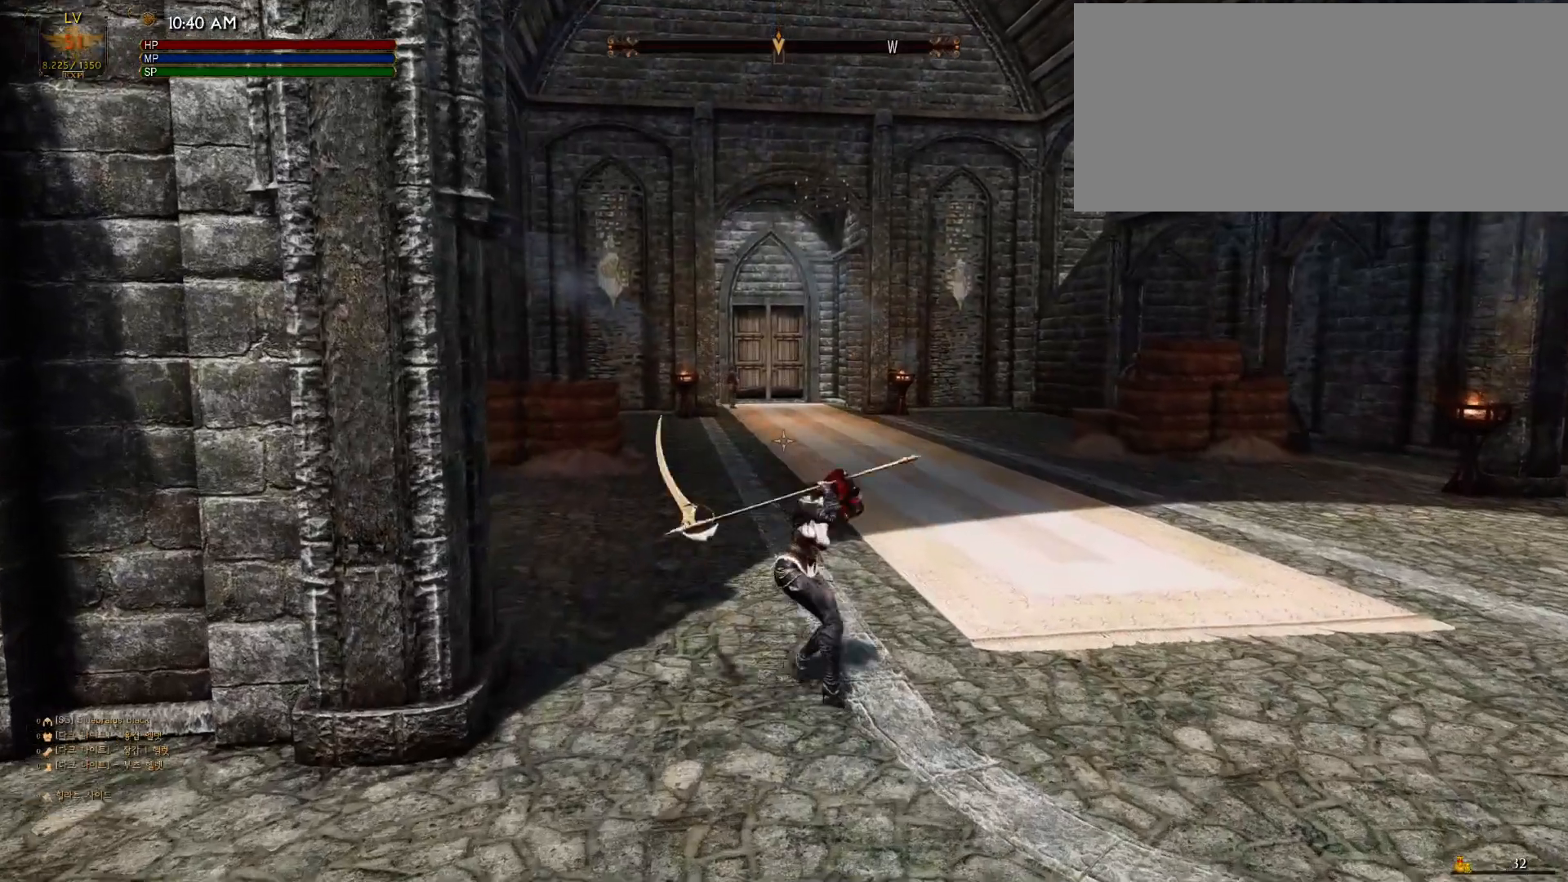
{"keys": ["w"], "mouse": [], "events": []}
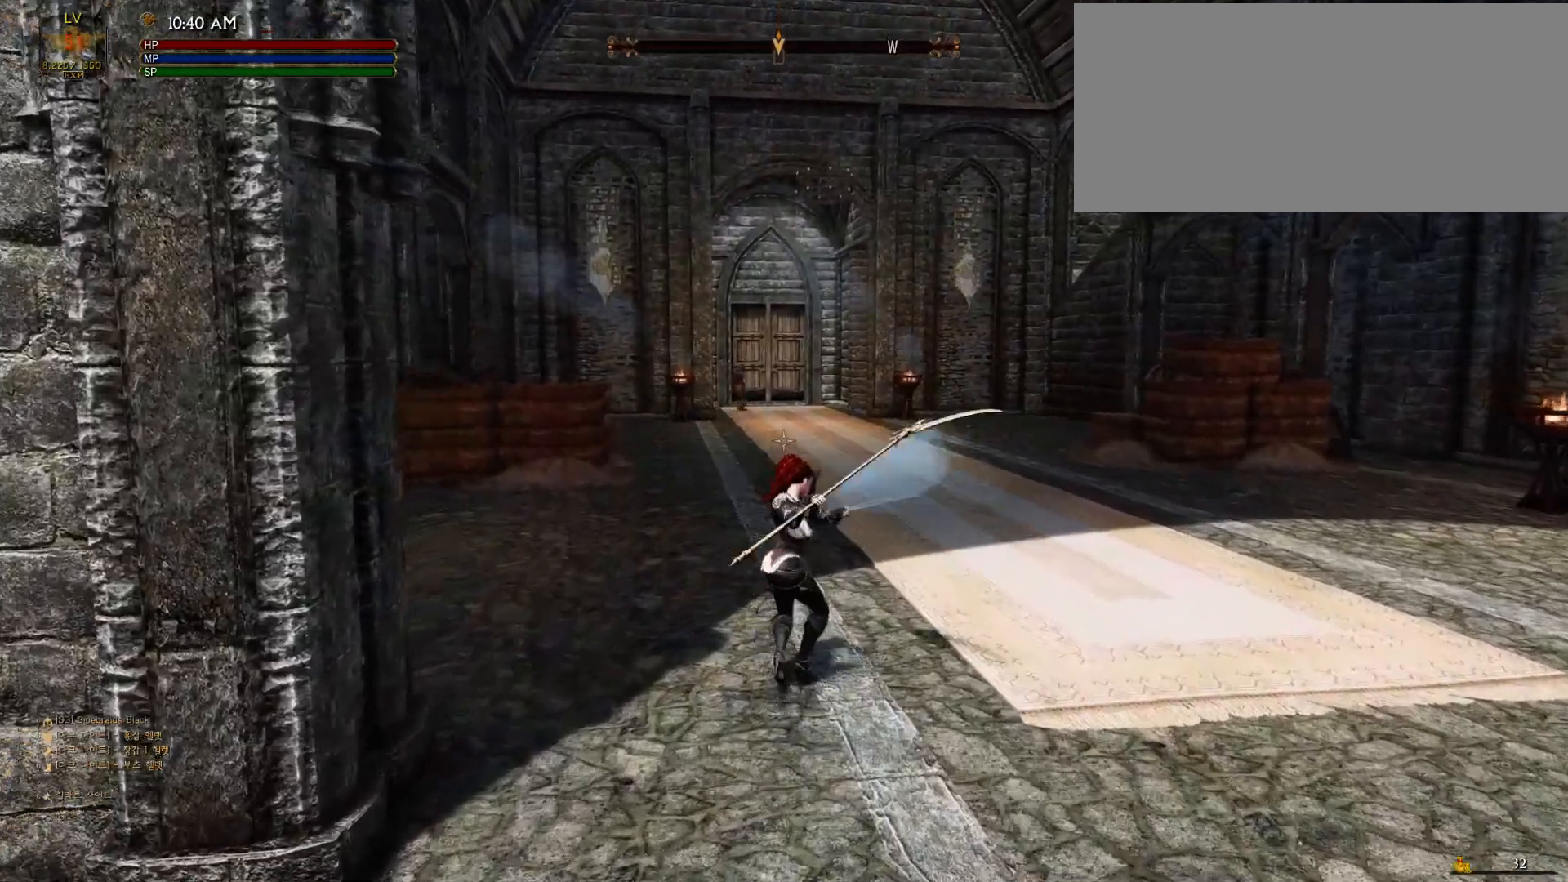
{"keys": ["w"], "mouse": ["left"], "events": [[500, "mouse_left", "down"]]}
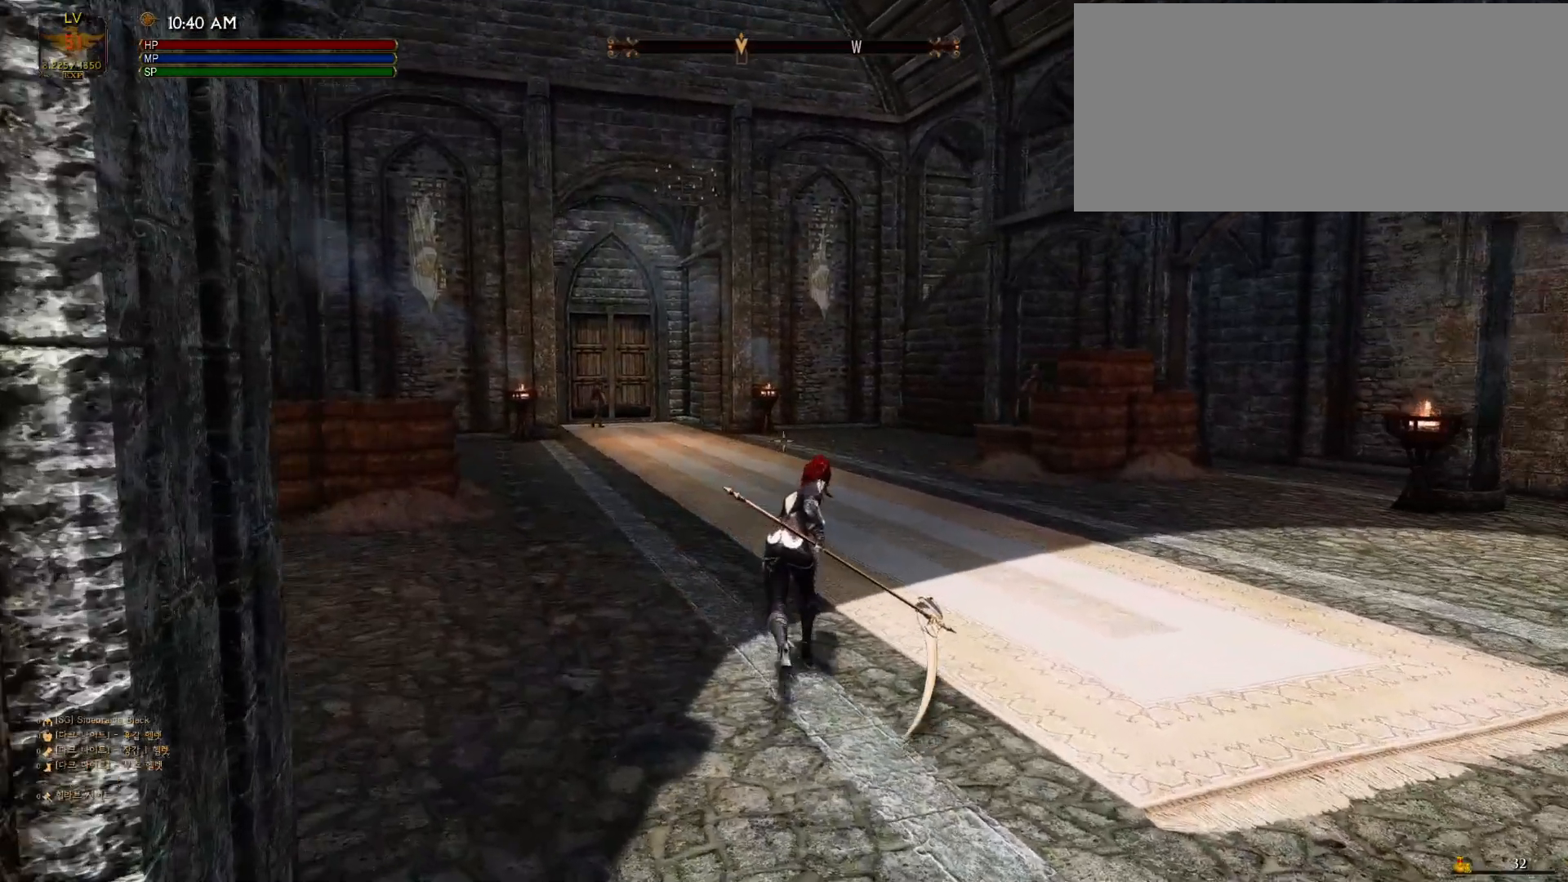
{"keys": ["w"], "mouse": ["left"], "events": []}
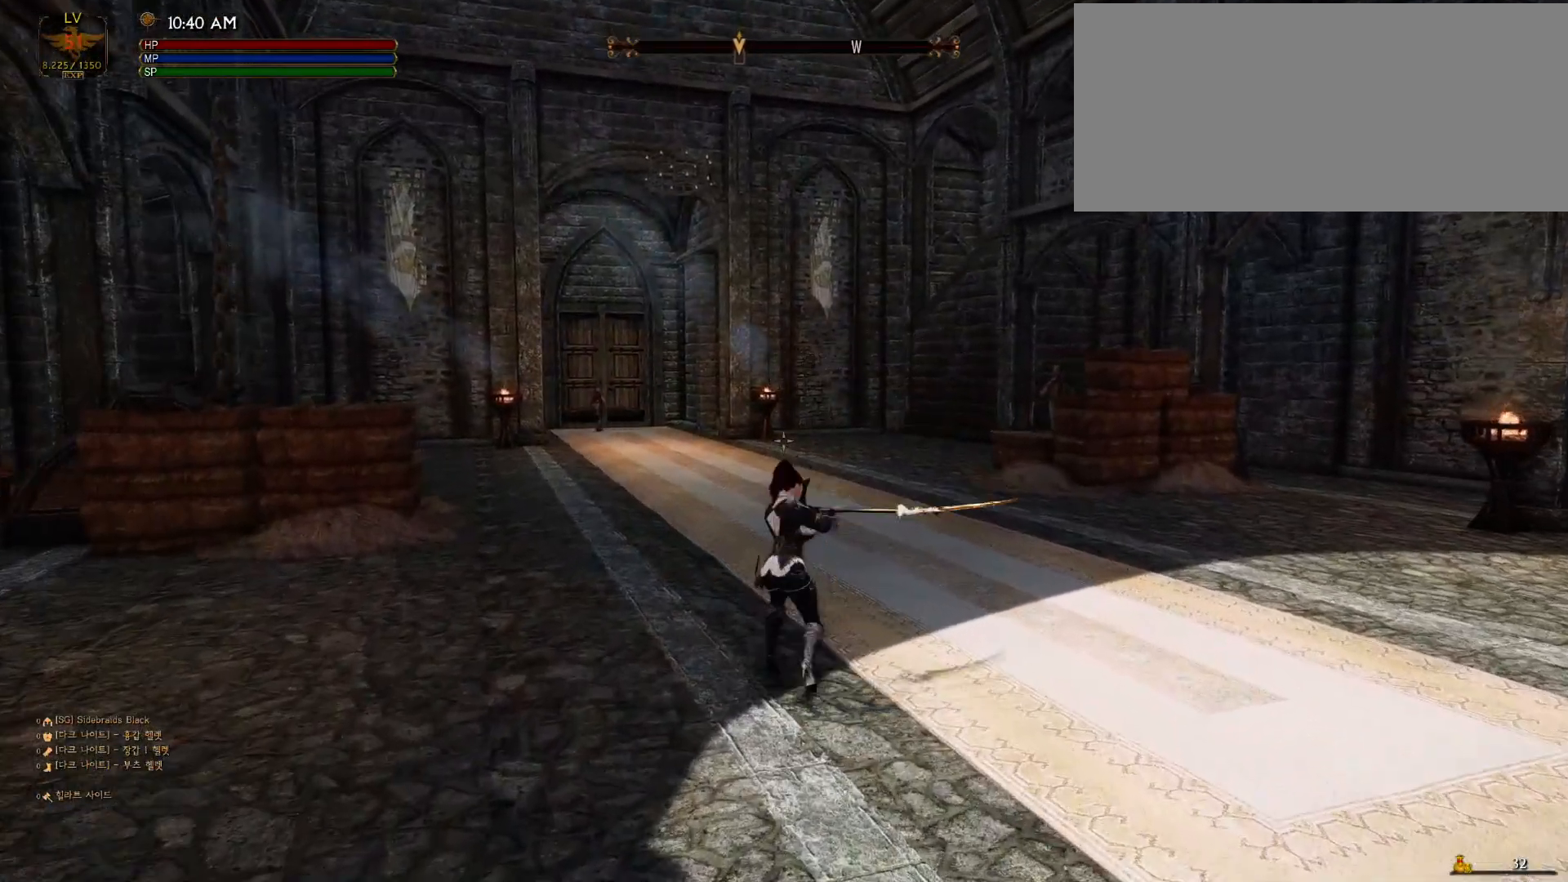
{"keys": ["w"], "mouse": [], "events": [[267, "mouse_left", "up"]]}
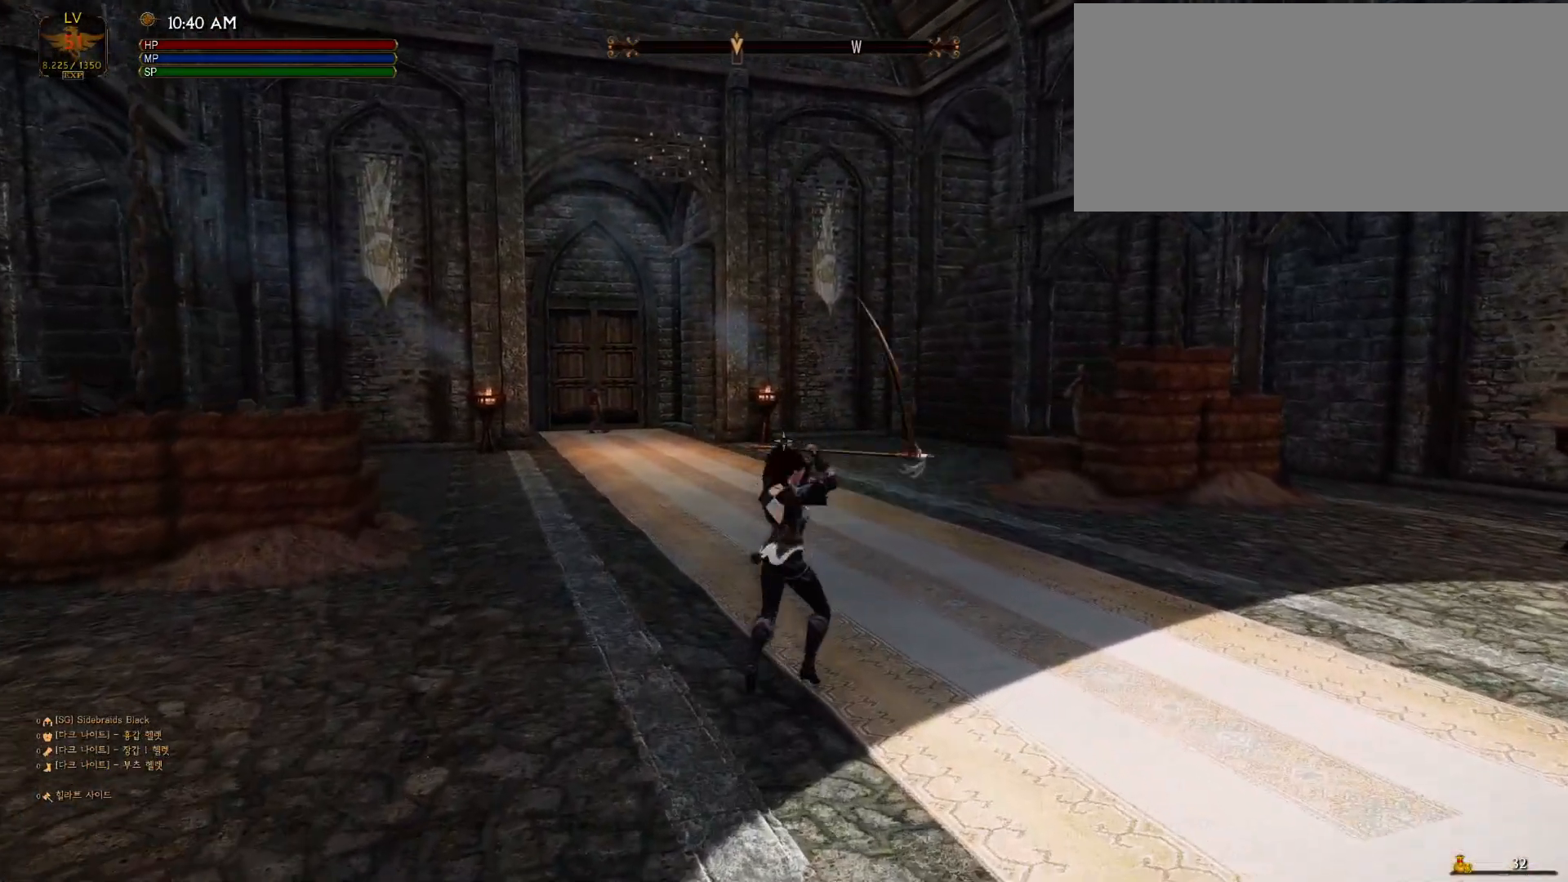
{"keys": ["w"], "mouse": [], "events": []}
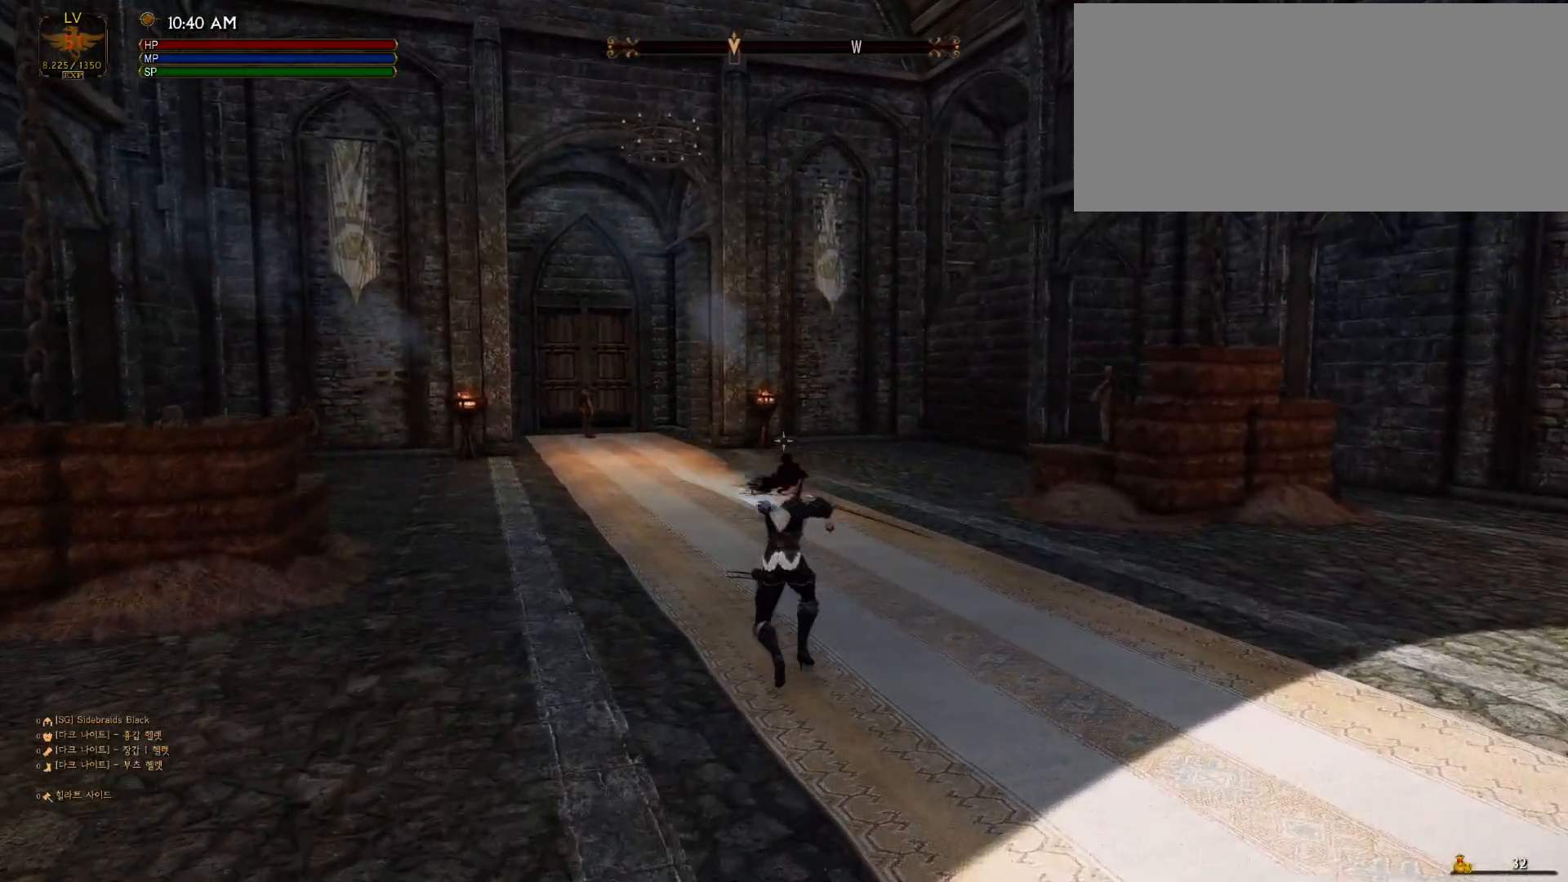
{"keys": [], "mouse": [], "events": [[267, "w", "up"]]}
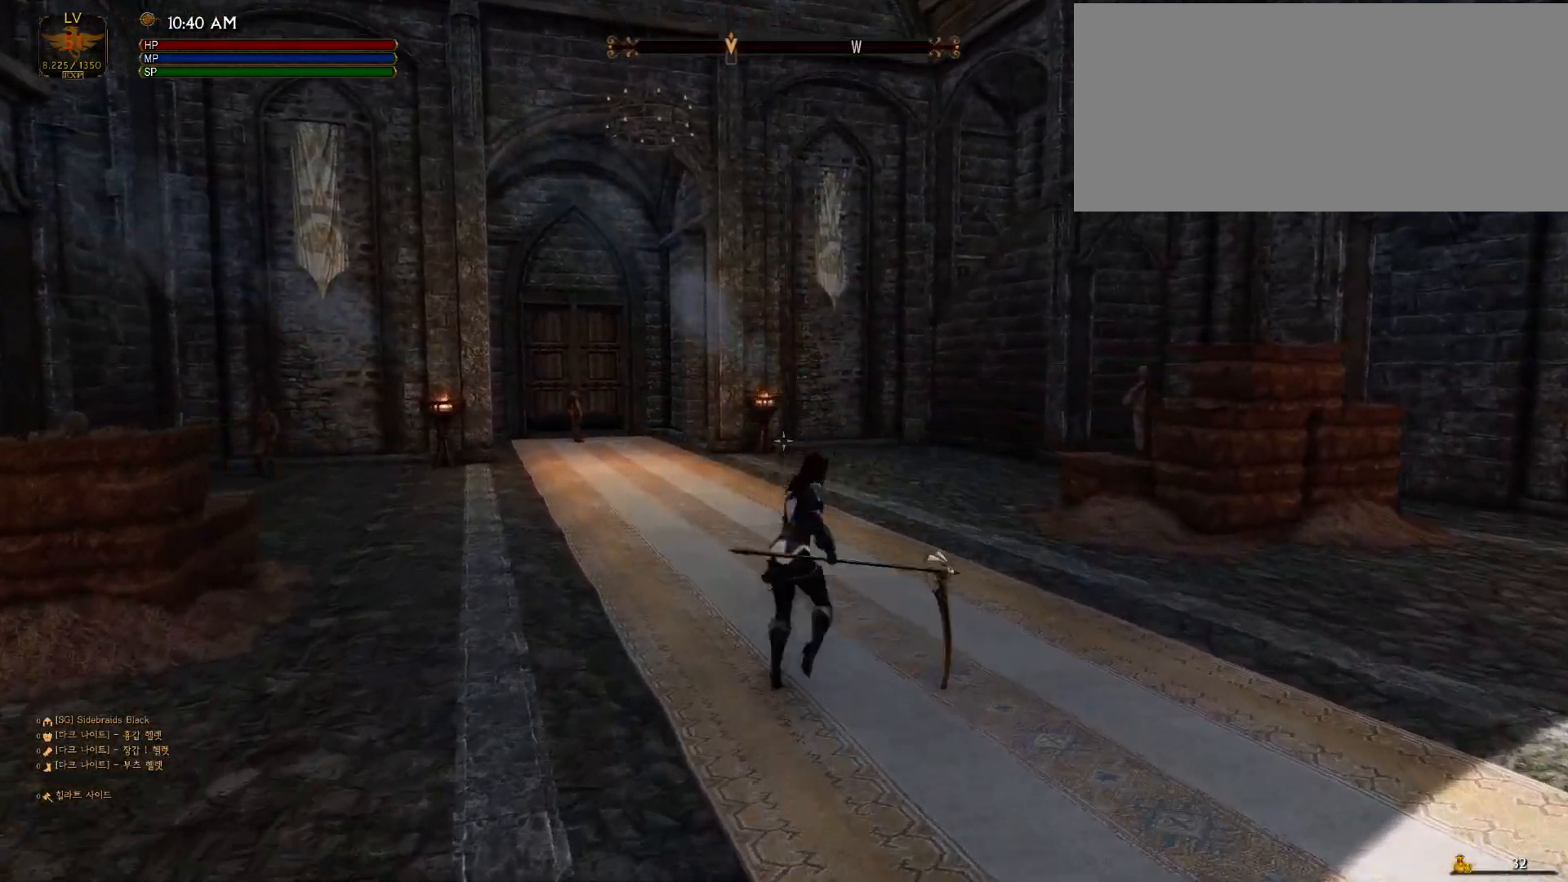
{"keys": ["tab"], "mouse": [], "events": [[433, "tab", "down"]]}
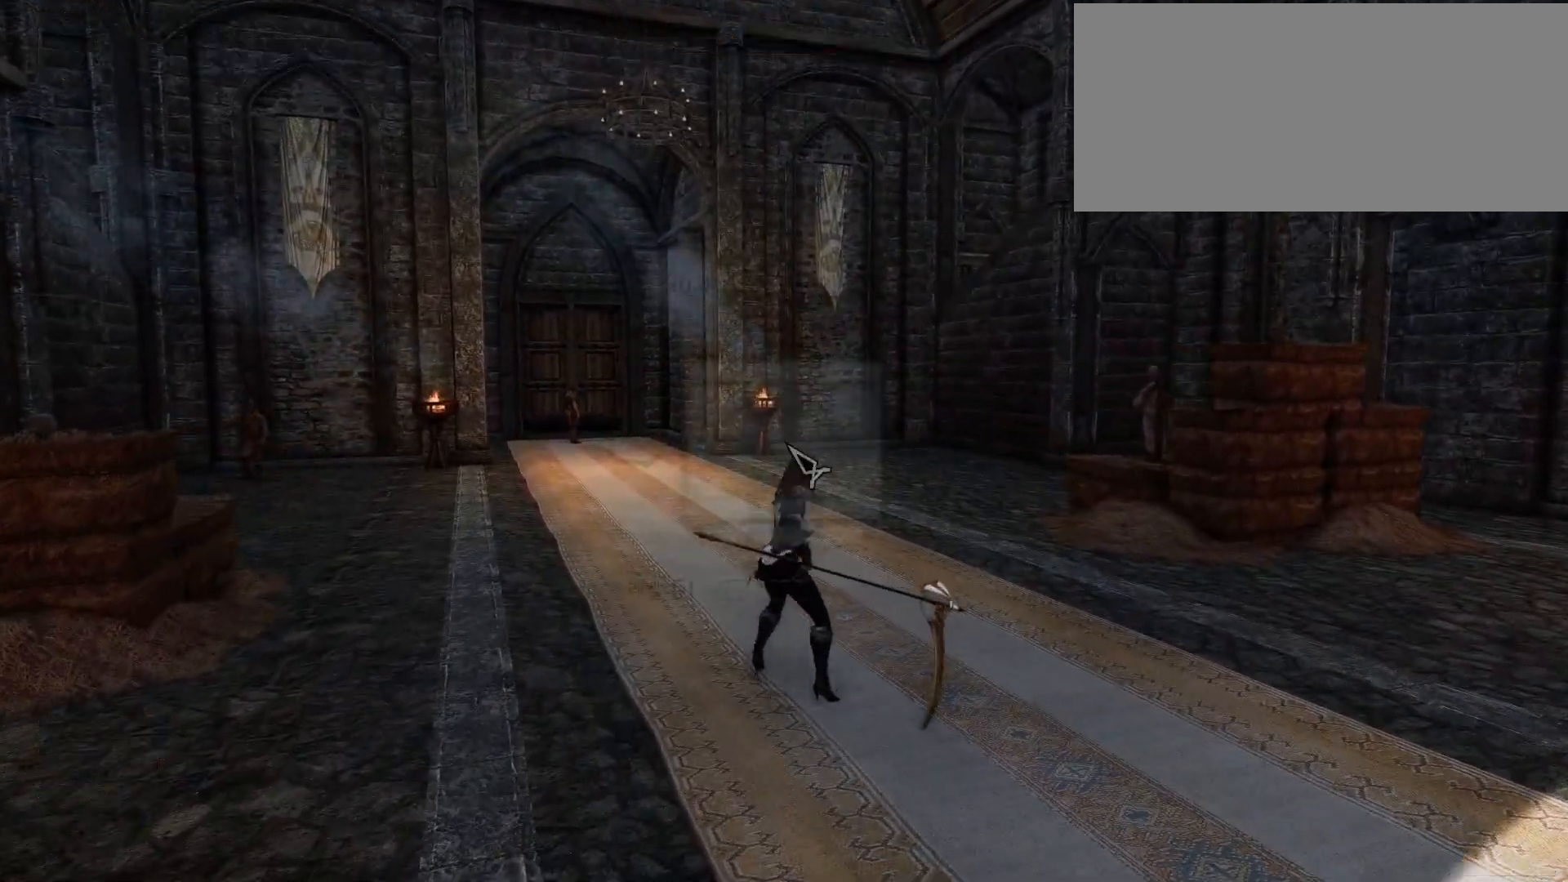
{"keys": [], "mouse": [], "events": [[67, "tab", "up"], [267, "mouse_left", "down"], [433, "mouse_left", "up"]]}
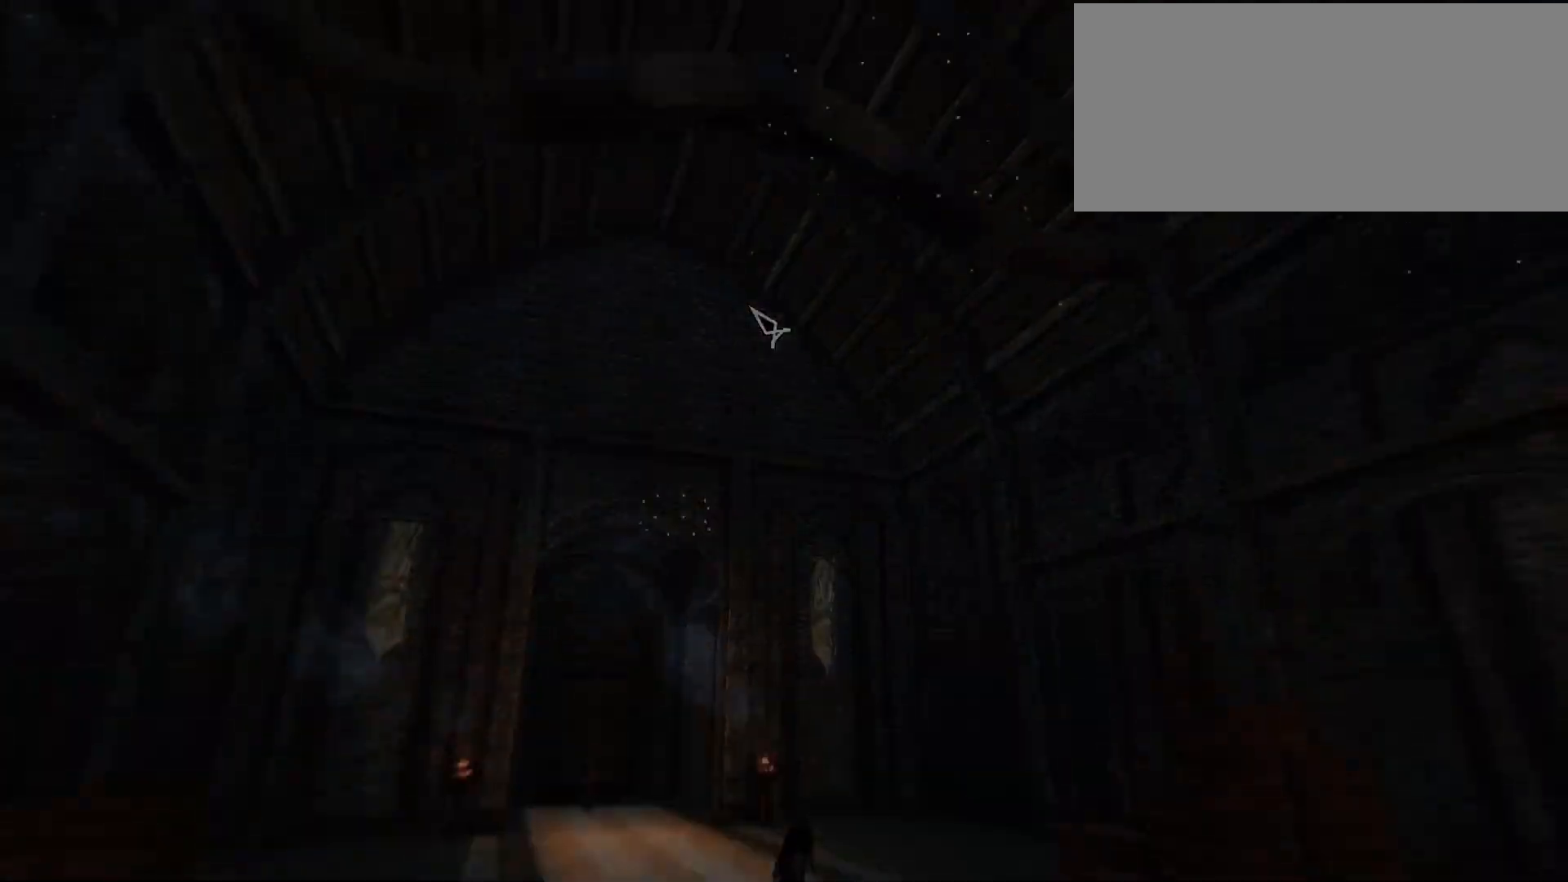
{"keys": [], "mouse": [], "events": []}
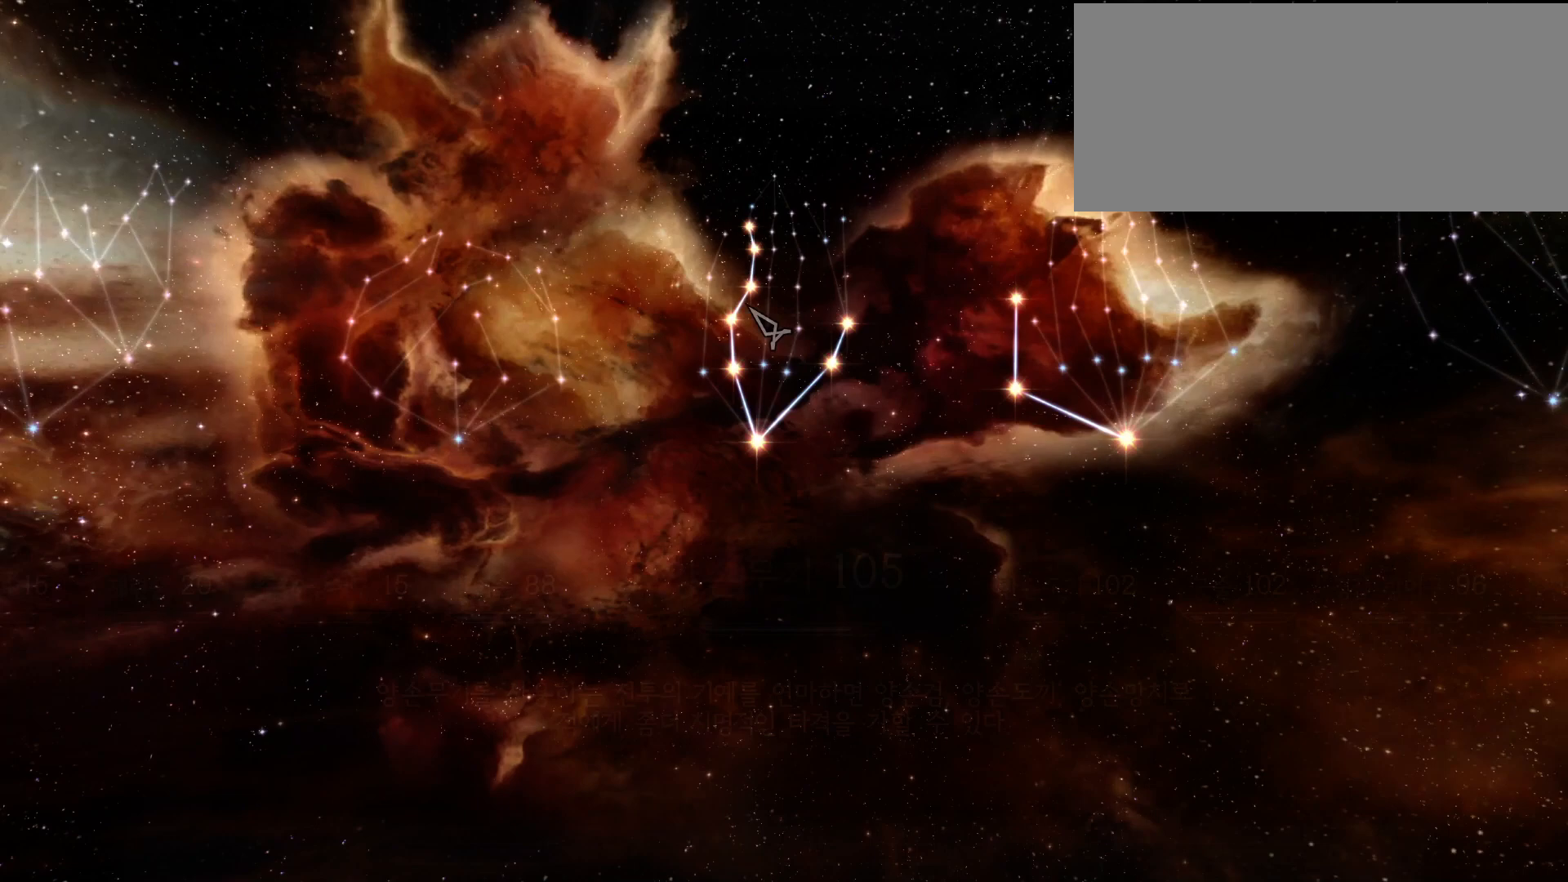
{"keys": [], "mouse": [], "events": []}